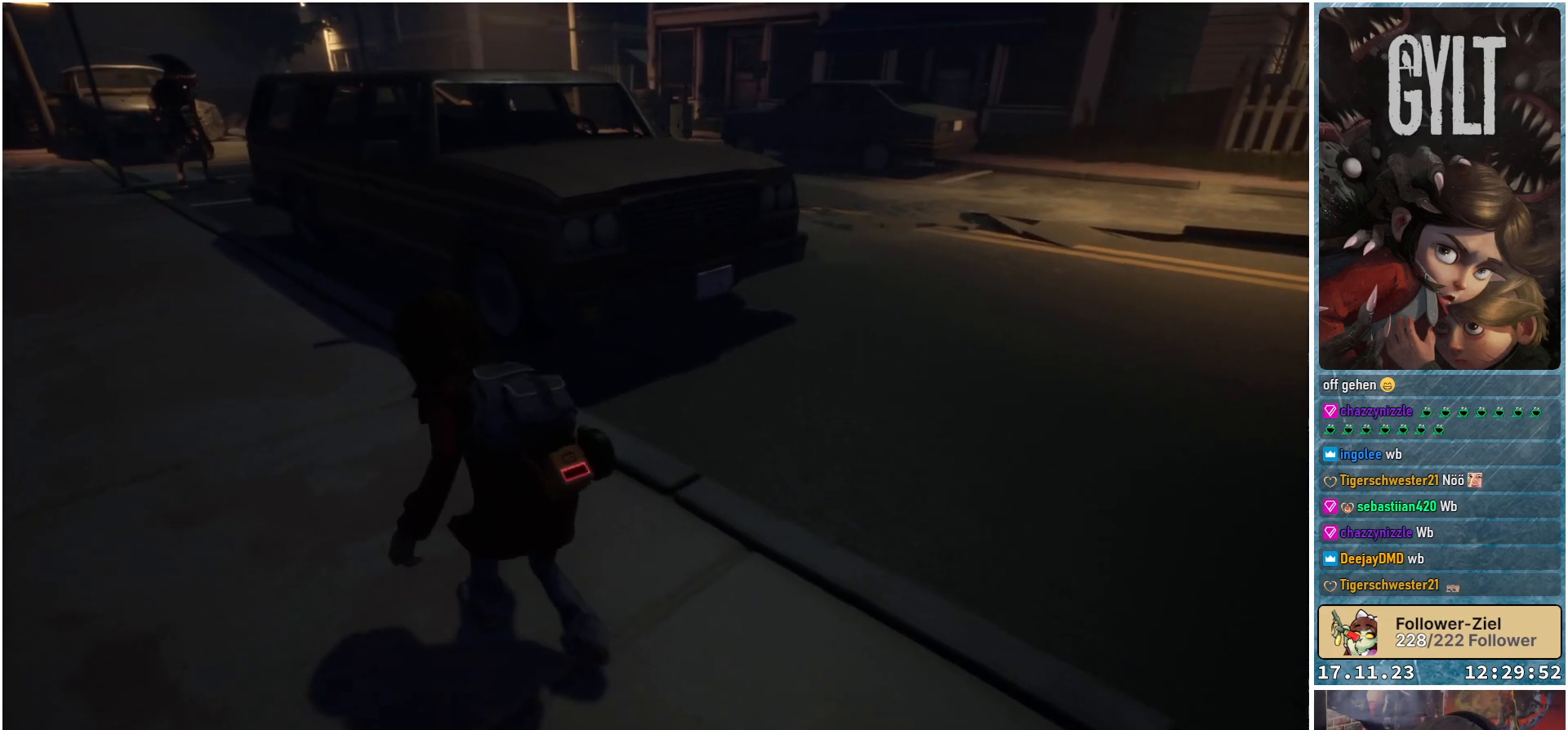
Gameplay with a controller (Xbox layout); each line is a JSON object with the inputs held at the frame after it. "events" lists button and stick changes between this image and that frame as [ms after this image, input, new state], when the widget could be followed in between.
{"buttons": [], "left_stick": "up-left", "right_stick": "center", "events": [[150, "right_stick", "down-left"], [400, "right_stick", "center"]]}
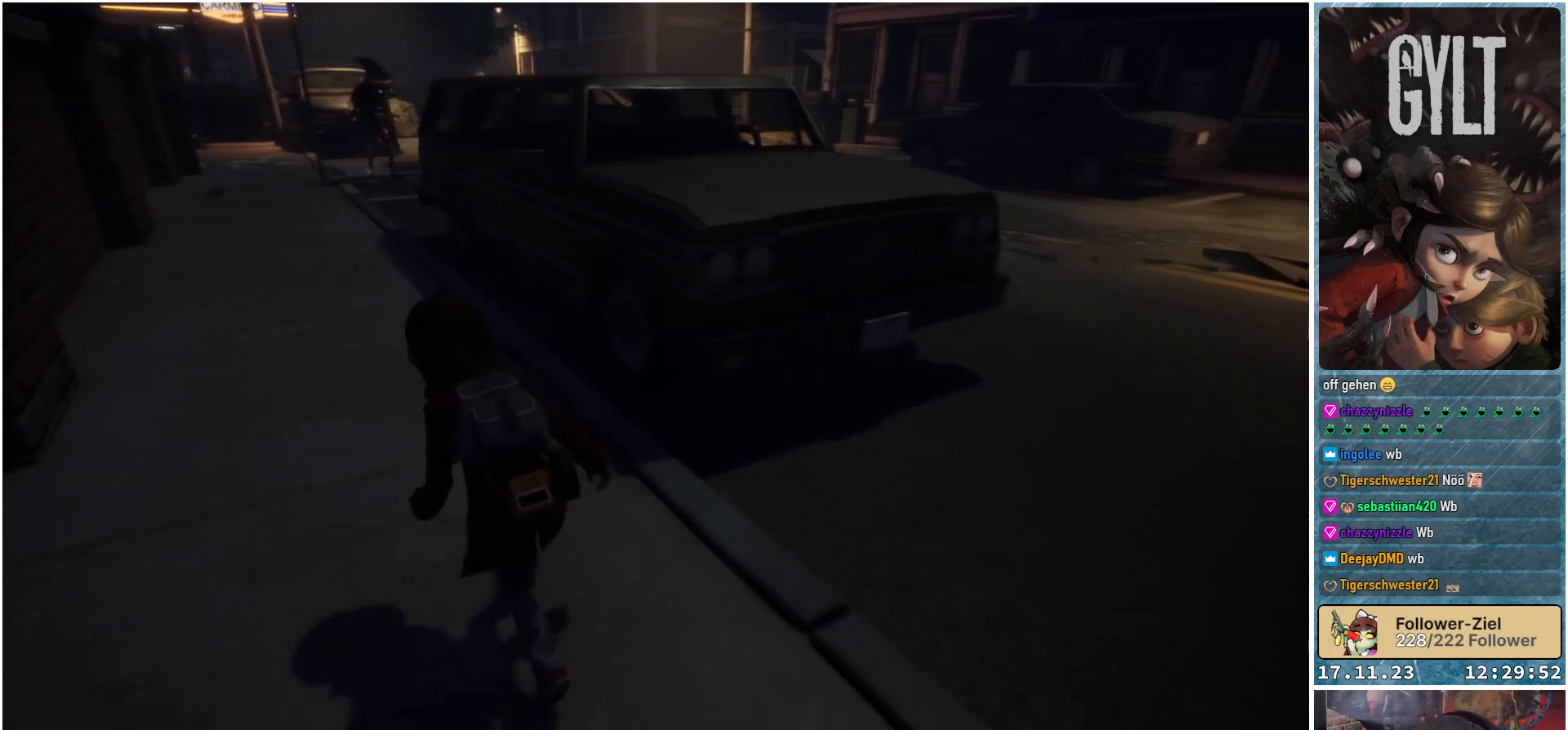
{"buttons": [], "left_stick": "center", "right_stick": "center", "events": [[500, "left_stick", "center"]]}
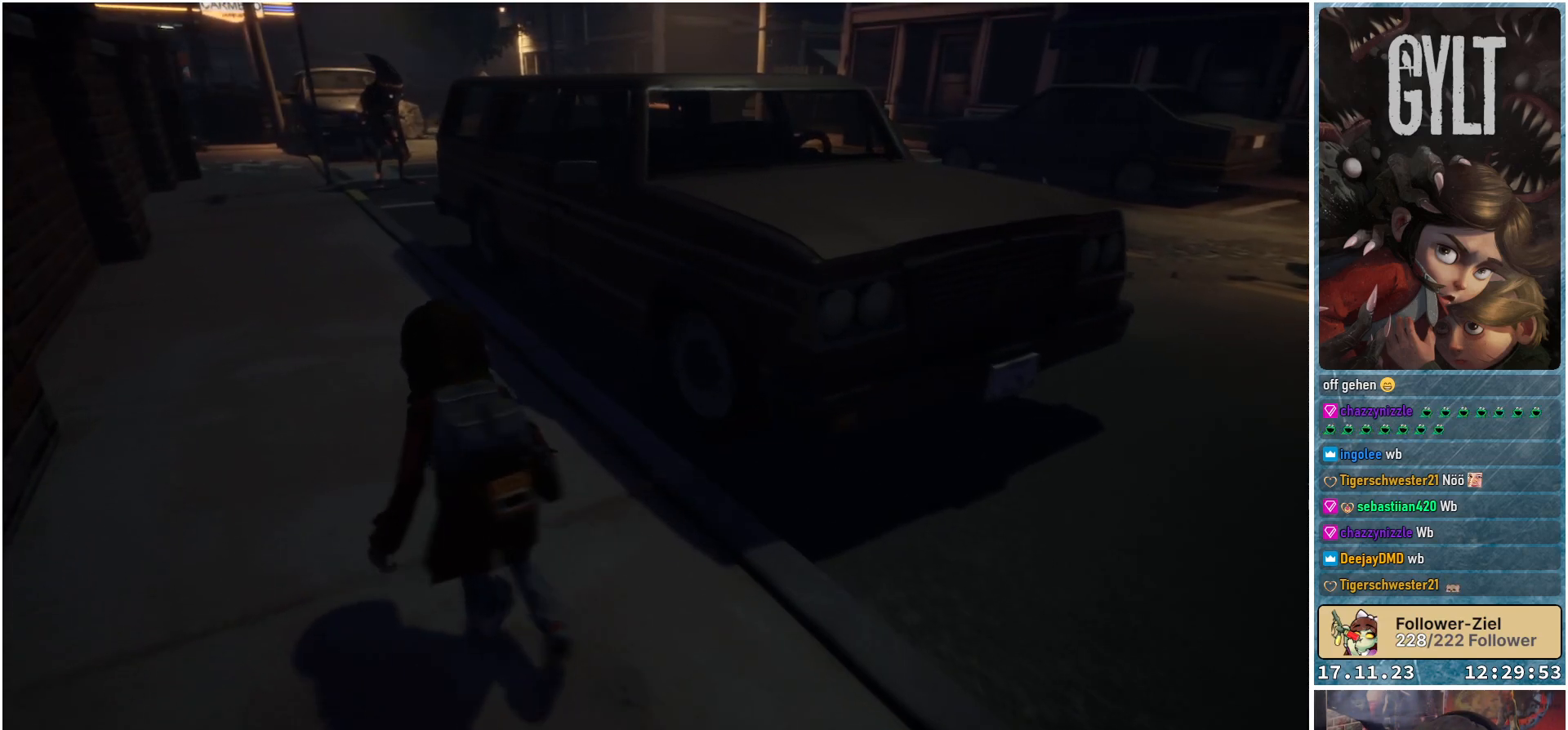
{"buttons": ["SELECT"], "left_stick": "center", "right_stick": "center", "events": [[417, "SELECT", "down"]]}
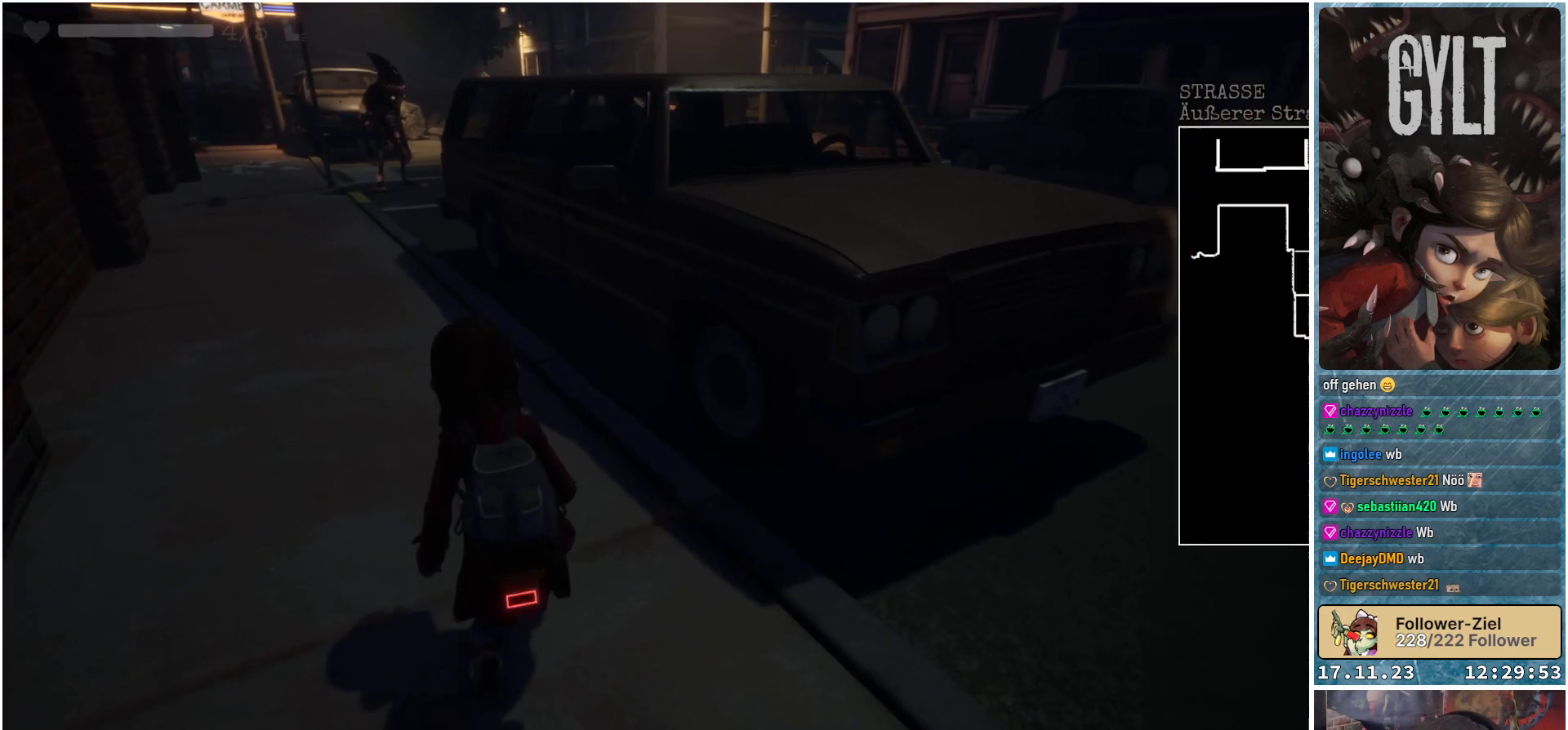
{"buttons": [], "left_stick": "center", "right_stick": "center", "events": [[17, "SELECT", "up"]]}
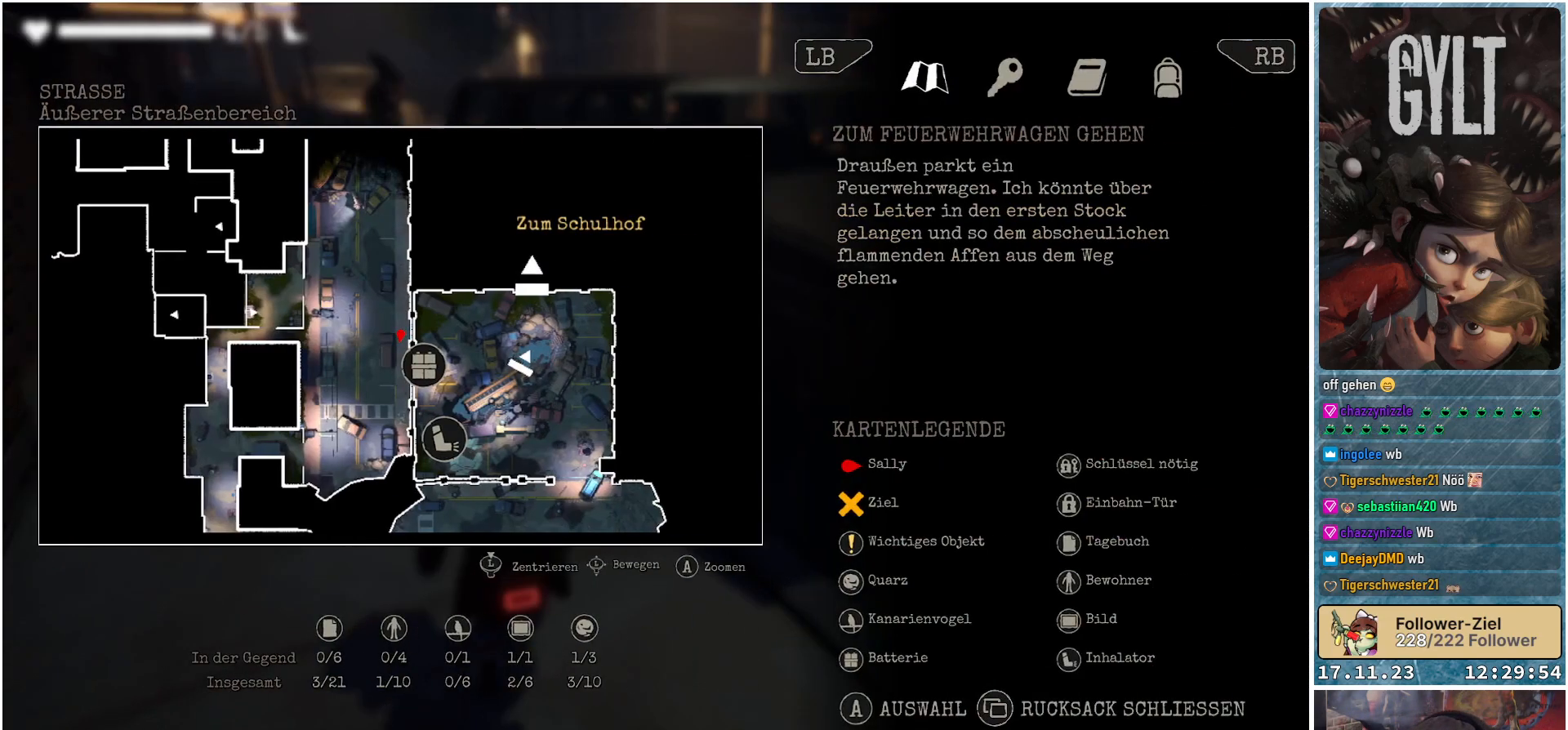
{"buttons": [], "left_stick": "center", "right_stick": "center", "events": []}
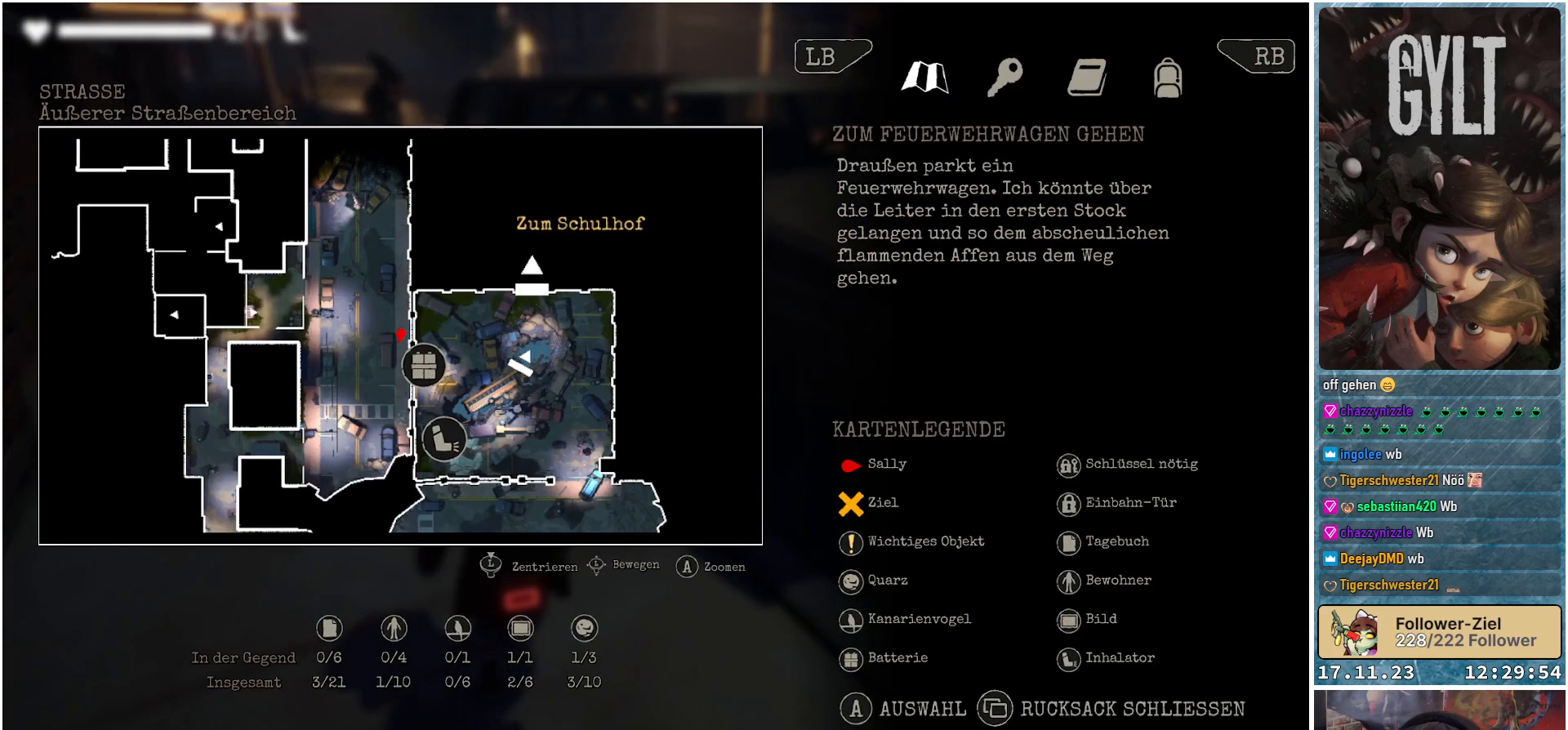
{"buttons": [], "left_stick": "center", "right_stick": "center", "events": []}
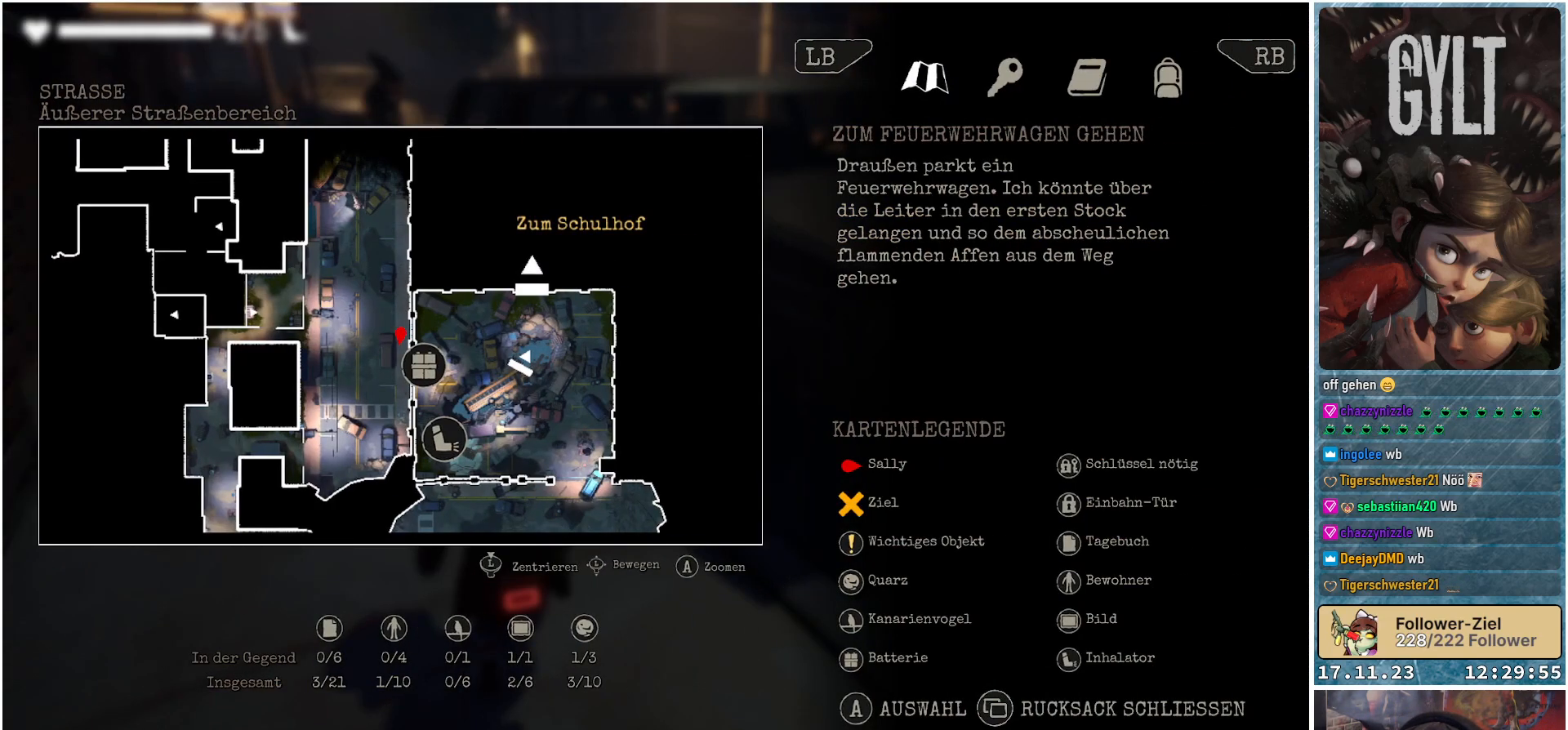
{"buttons": [], "left_stick": "center", "right_stick": "center", "events": []}
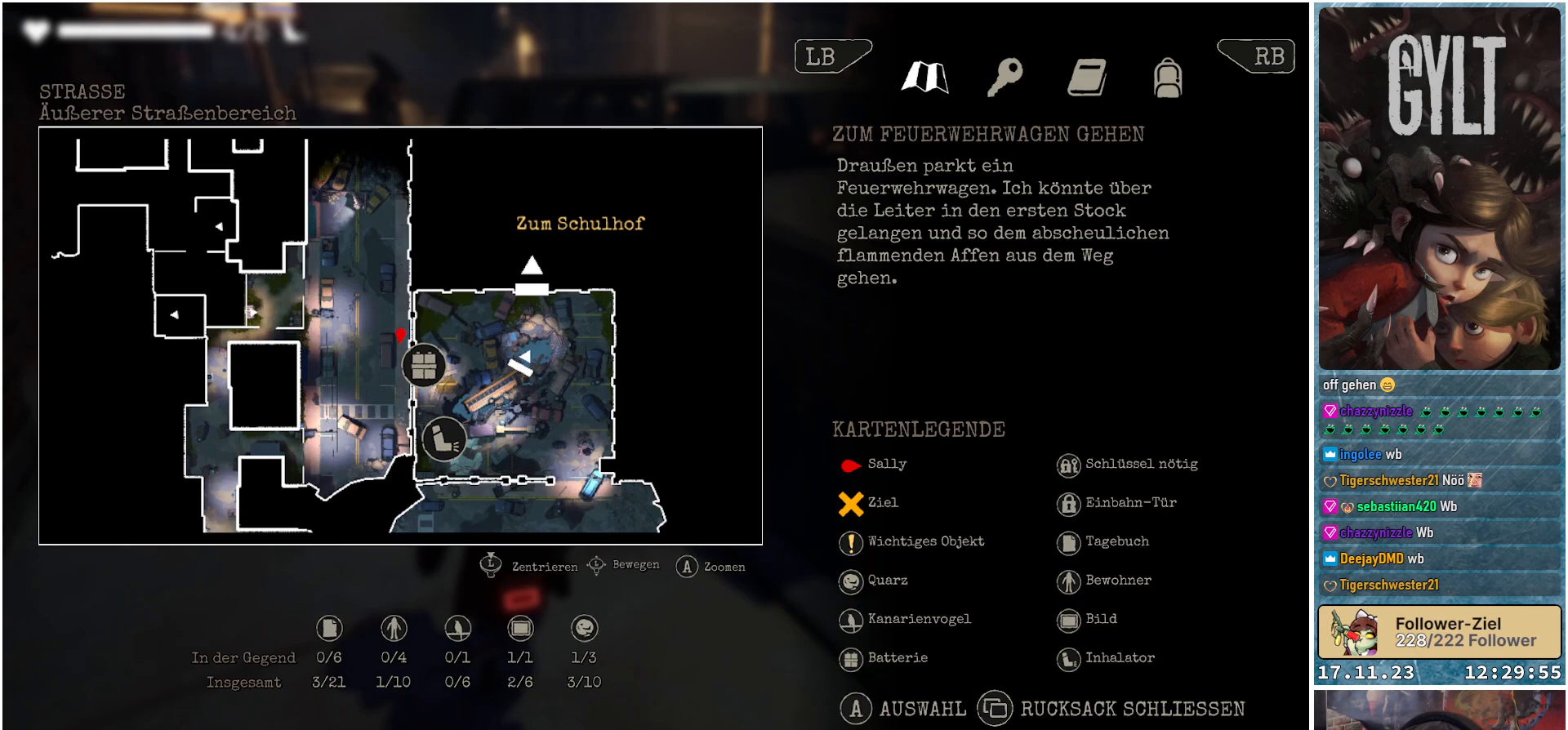
{"buttons": [], "left_stick": "center", "right_stick": "center", "events": []}
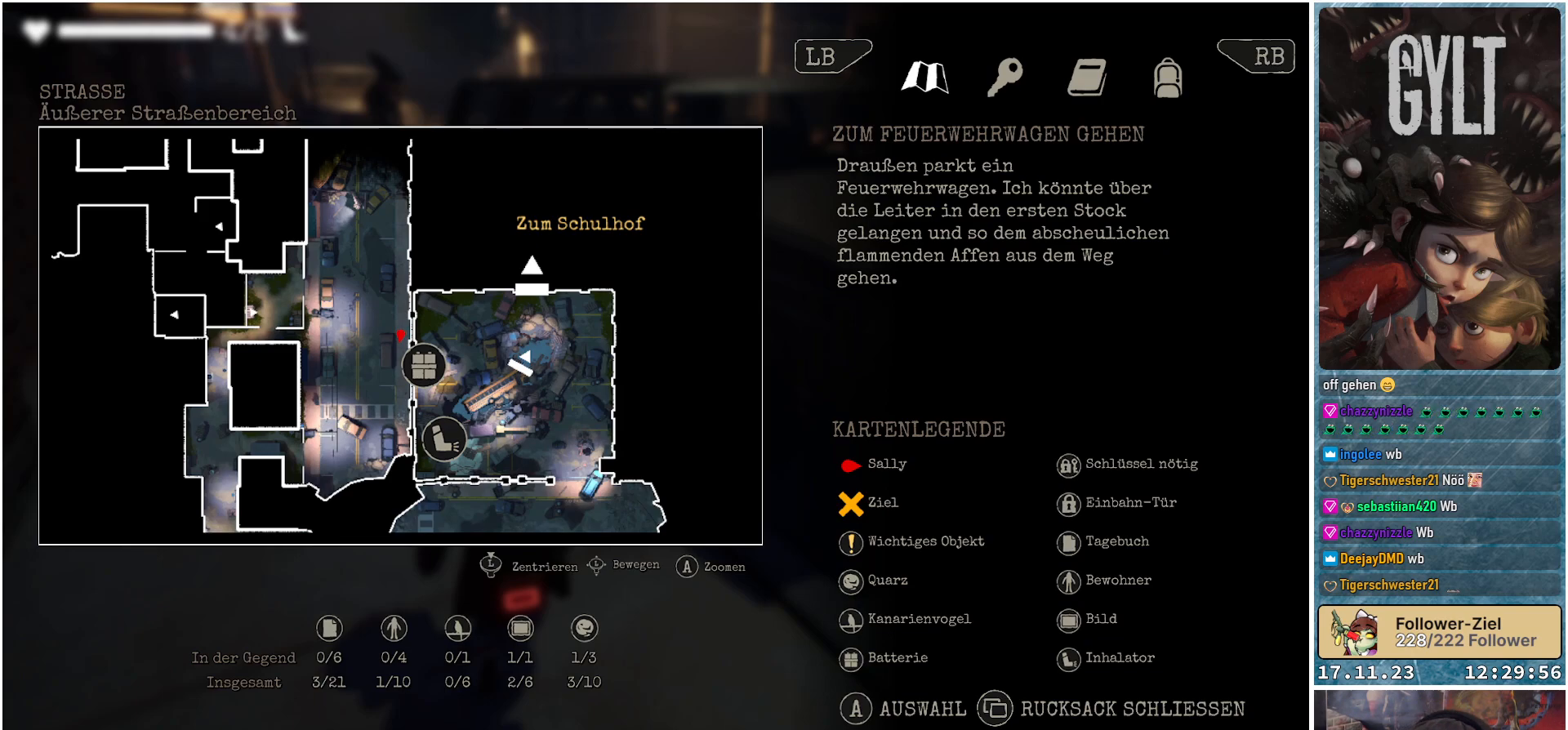
{"buttons": [], "left_stick": "center", "right_stick": "center", "events": []}
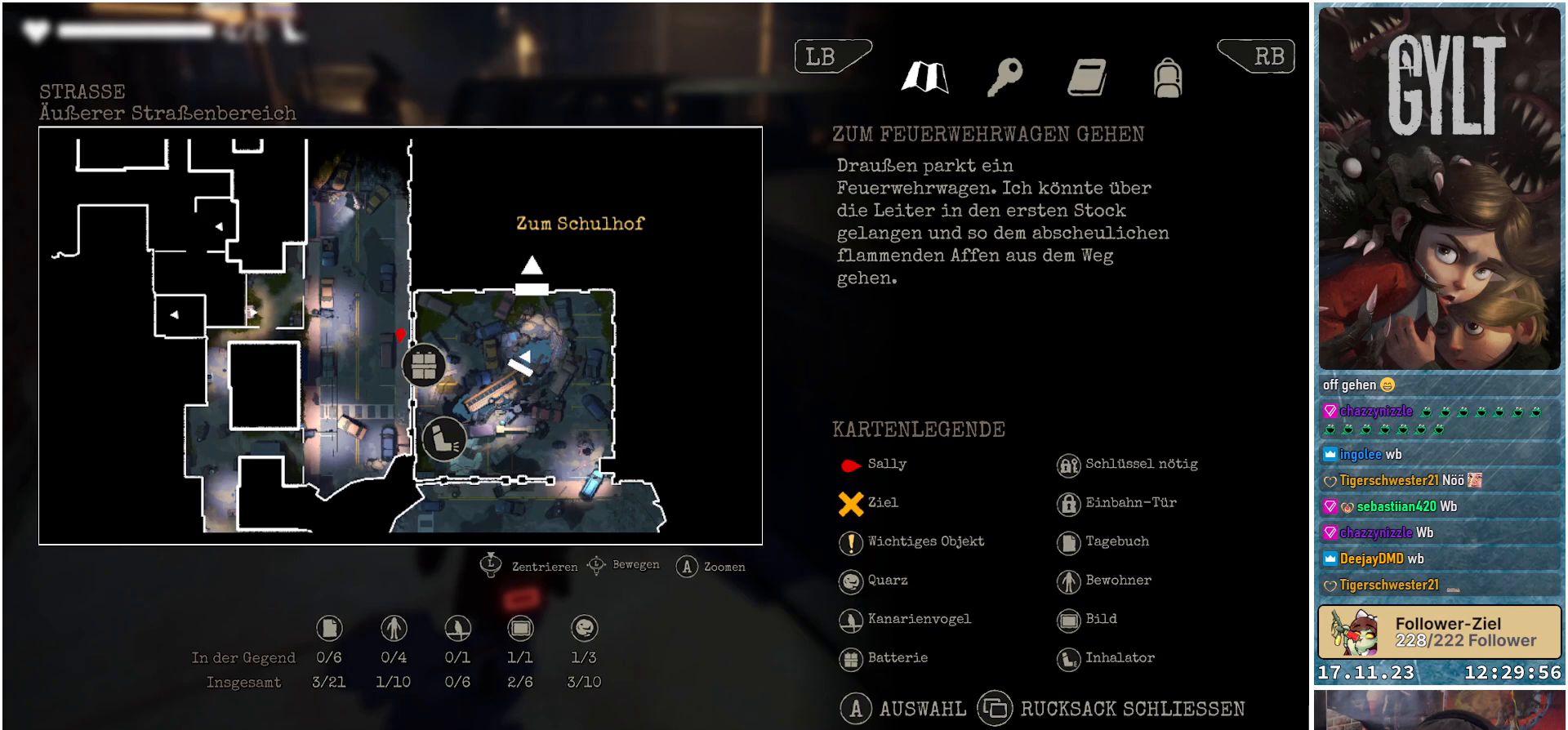
{"buttons": [], "left_stick": "center", "right_stick": "center", "events": [[283, "SELECT", "down"], [367, "SELECT", "up"]]}
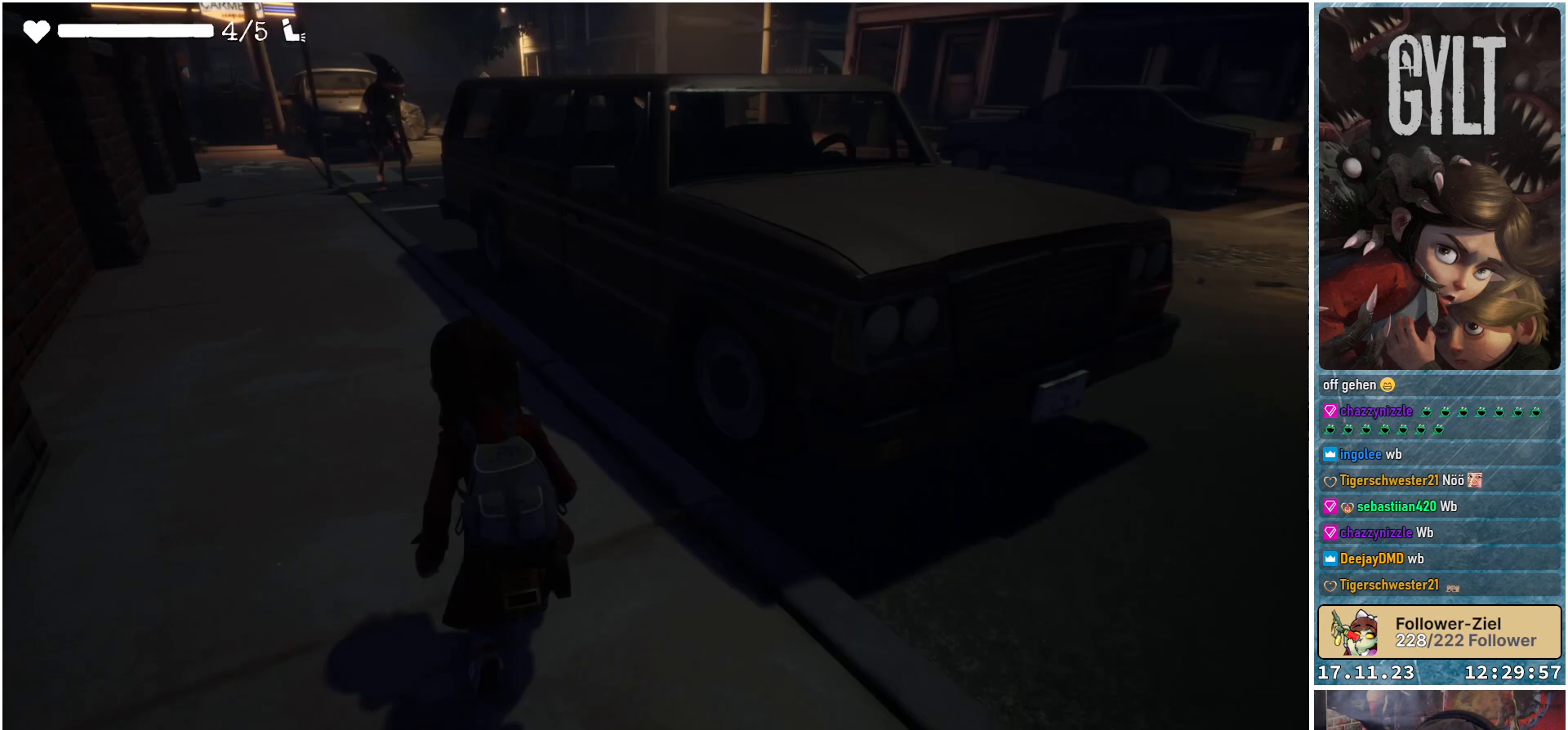
{"buttons": [], "left_stick": "up-right", "right_stick": "left", "events": [[317, "right_stick", "left"], [350, "left_stick", "up-right"]]}
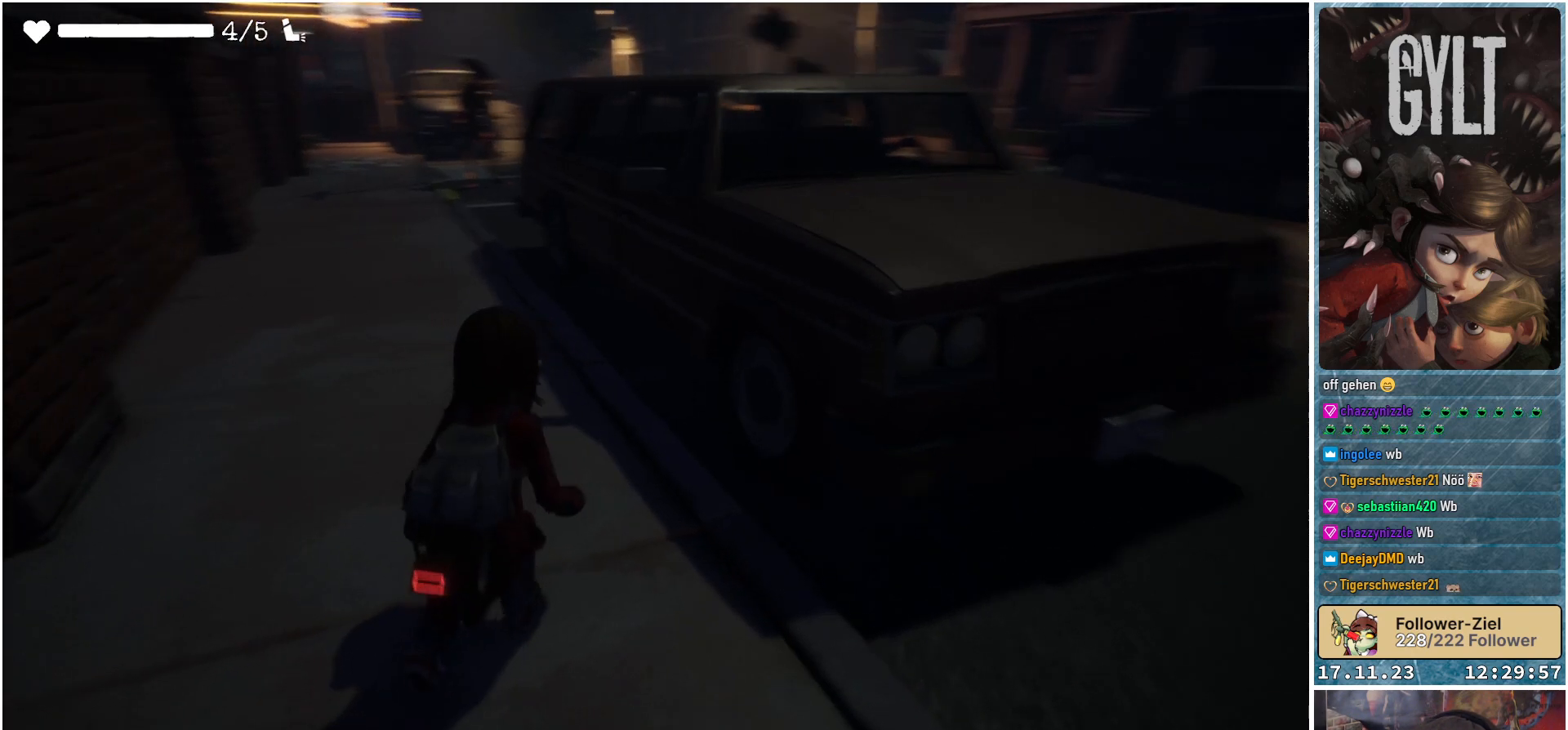
{"buttons": [], "left_stick": "up-right", "right_stick": "center", "events": [[200, "right_stick", "center"]]}
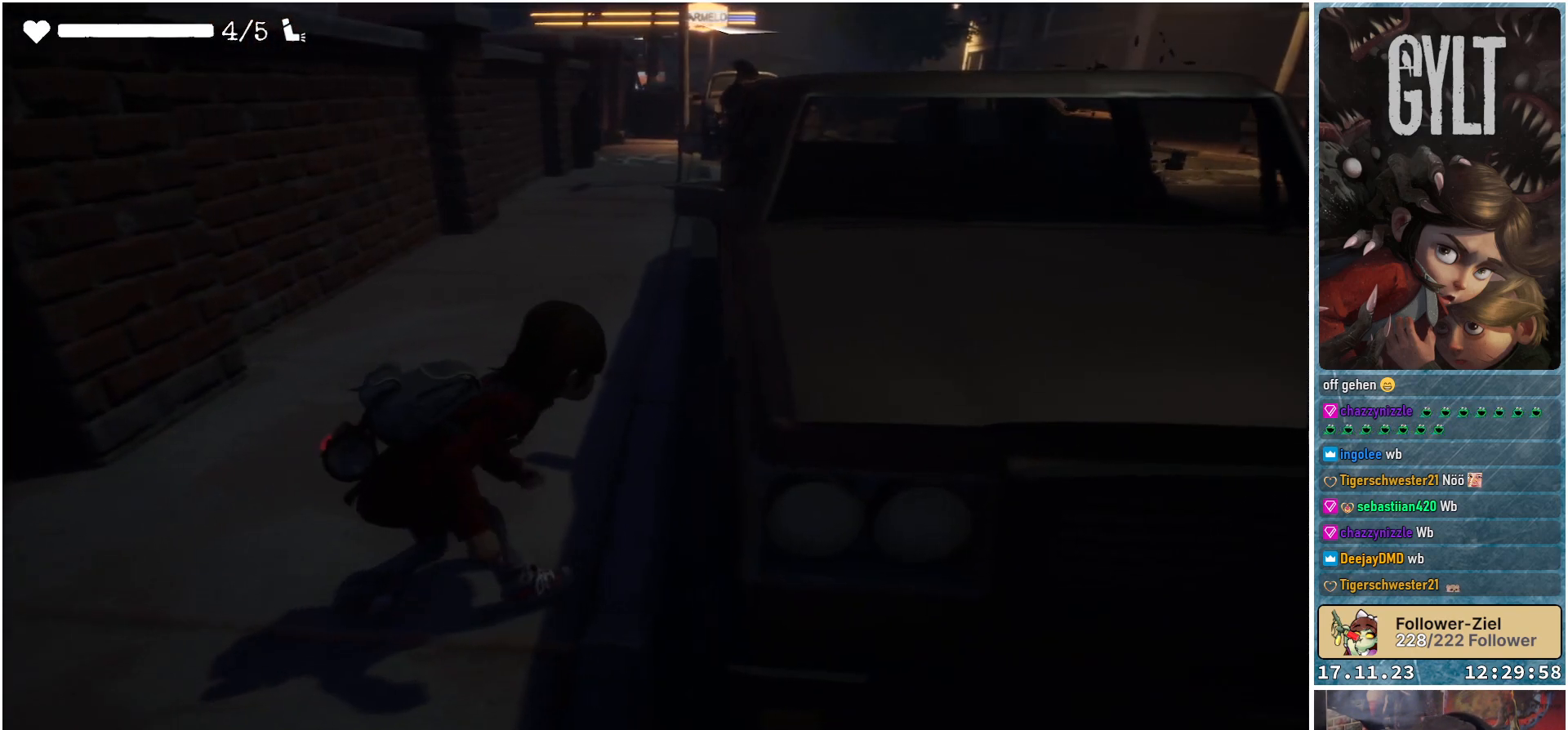
{"buttons": [], "left_stick": "center", "right_stick": "center", "events": [[383, "left_stick", "center"]]}
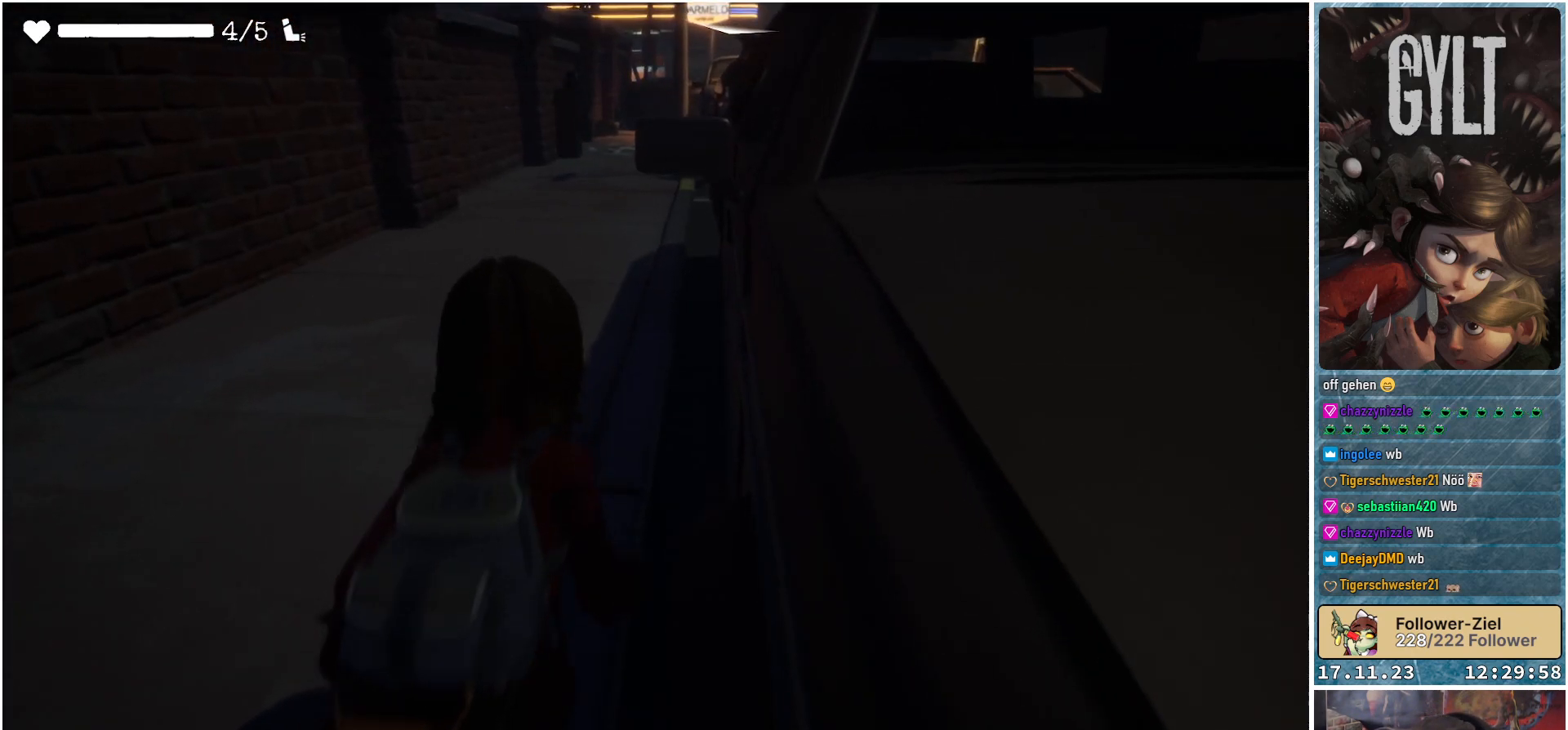
{"buttons": [], "left_stick": "center", "right_stick": "center", "events": []}
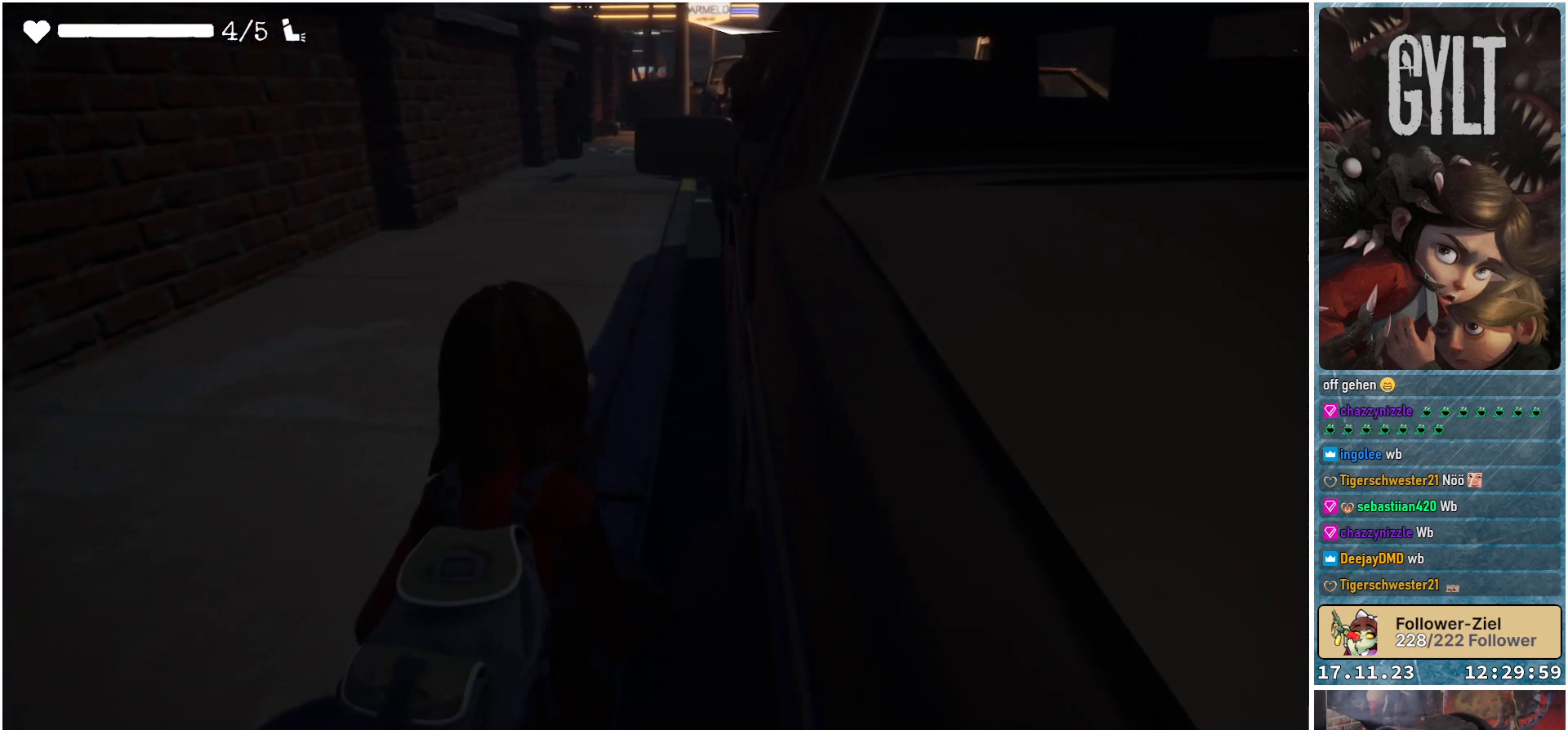
{"buttons": [], "left_stick": "up-left", "right_stick": "down-right", "events": [[183, "left_stick", "up-left"], [350, "right_stick", "down-right"]]}
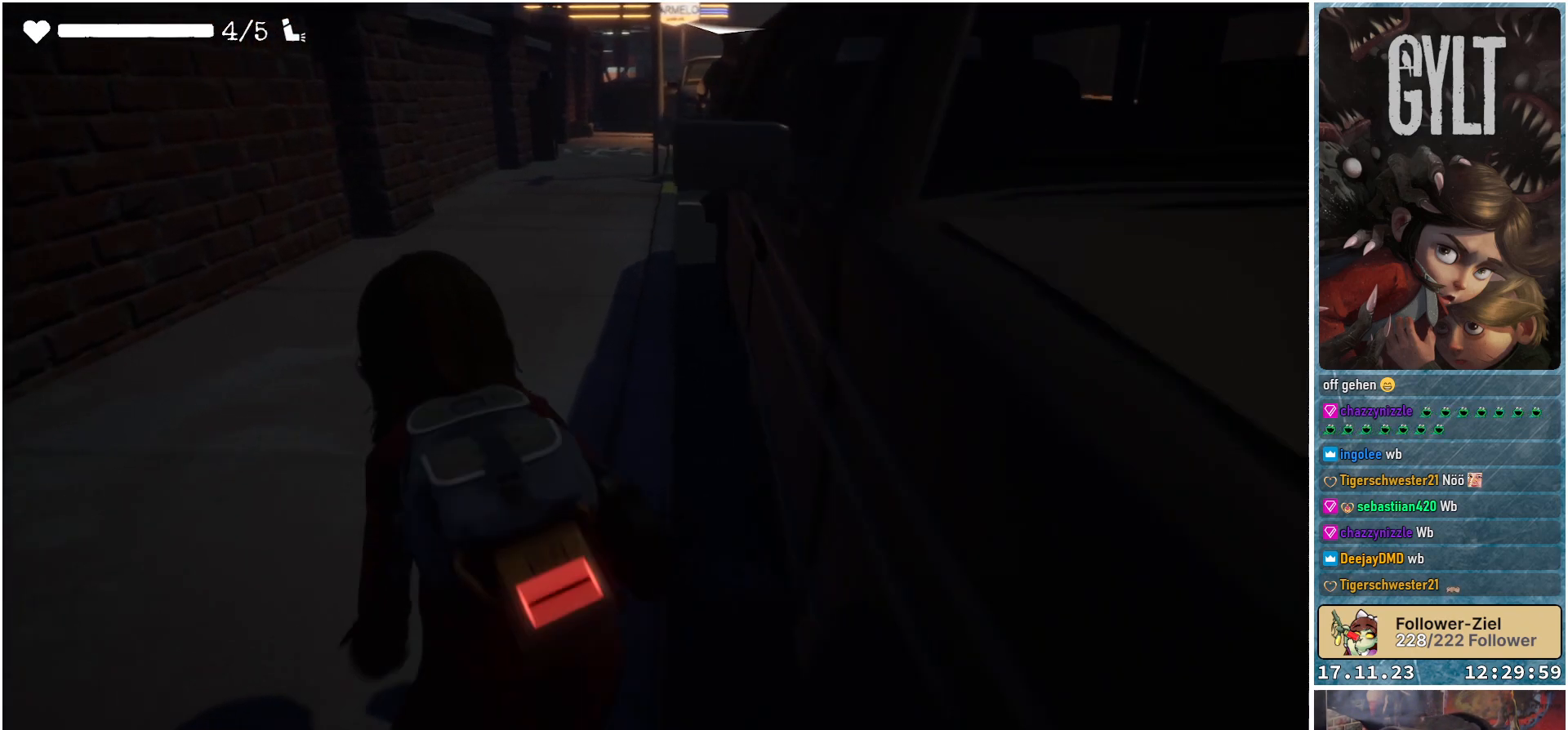
{"buttons": [], "left_stick": "up-left", "right_stick": "down-right", "events": []}
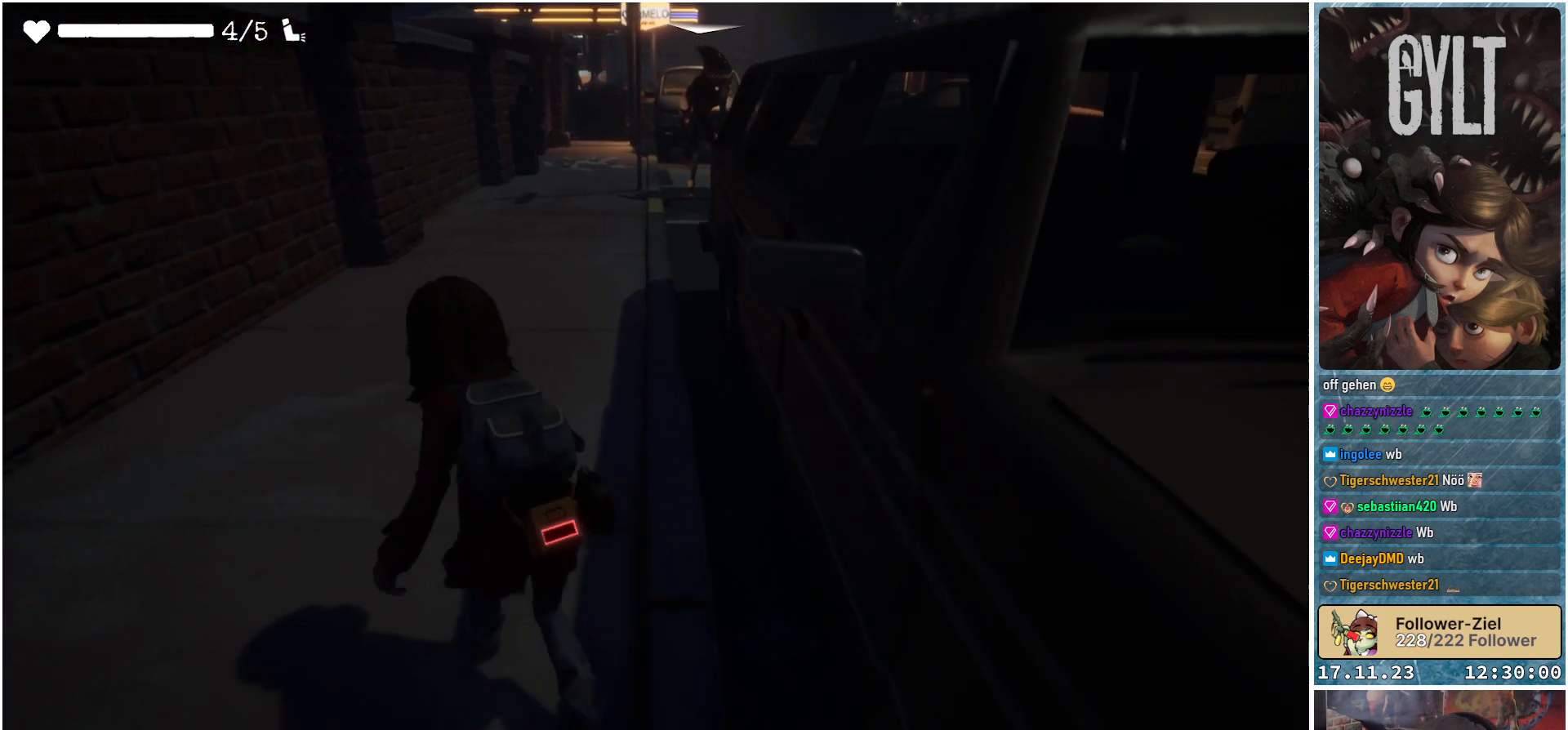
{"buttons": [], "left_stick": "up-left", "right_stick": "down-right", "events": []}
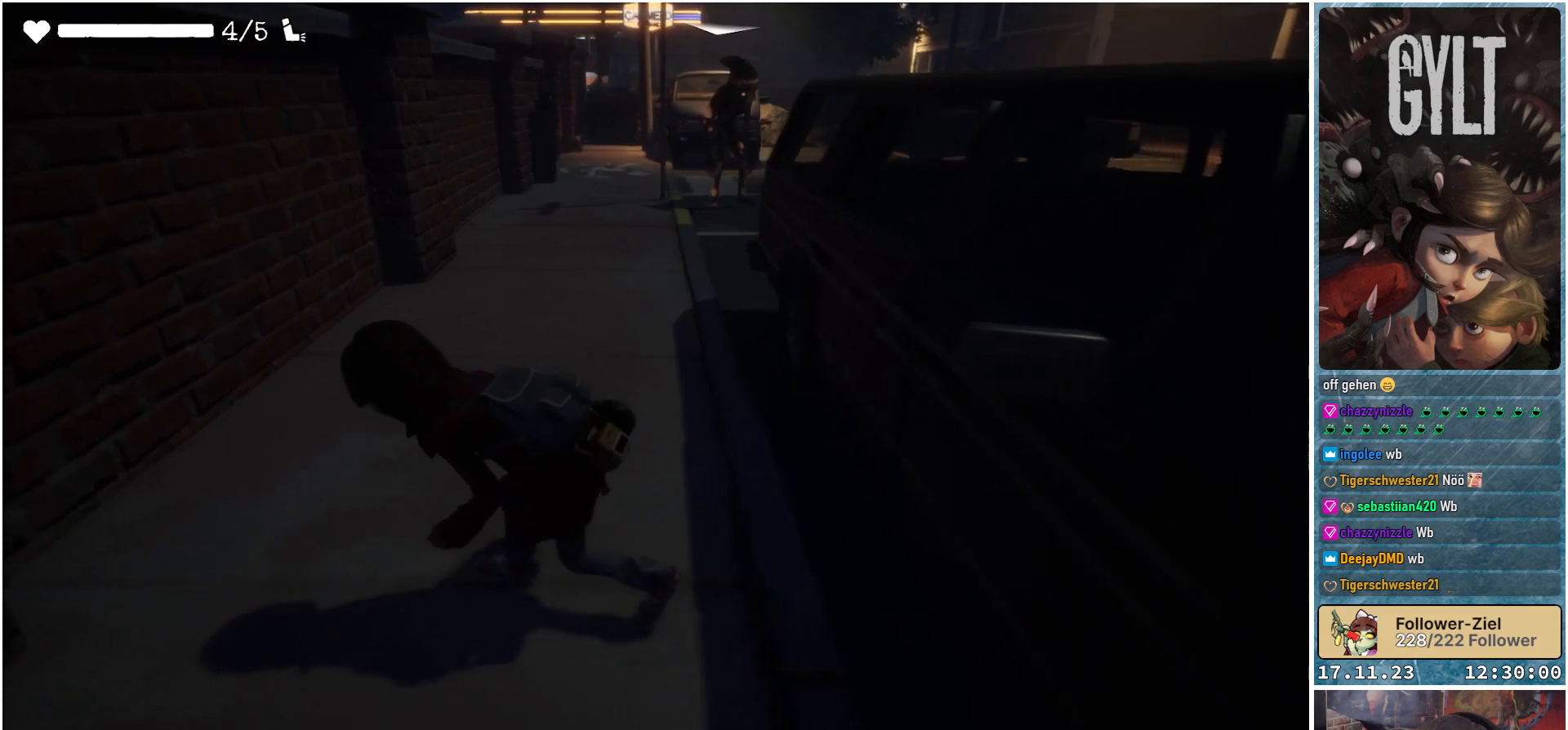
{"buttons": [], "left_stick": "up-left", "right_stick": "down-right", "events": []}
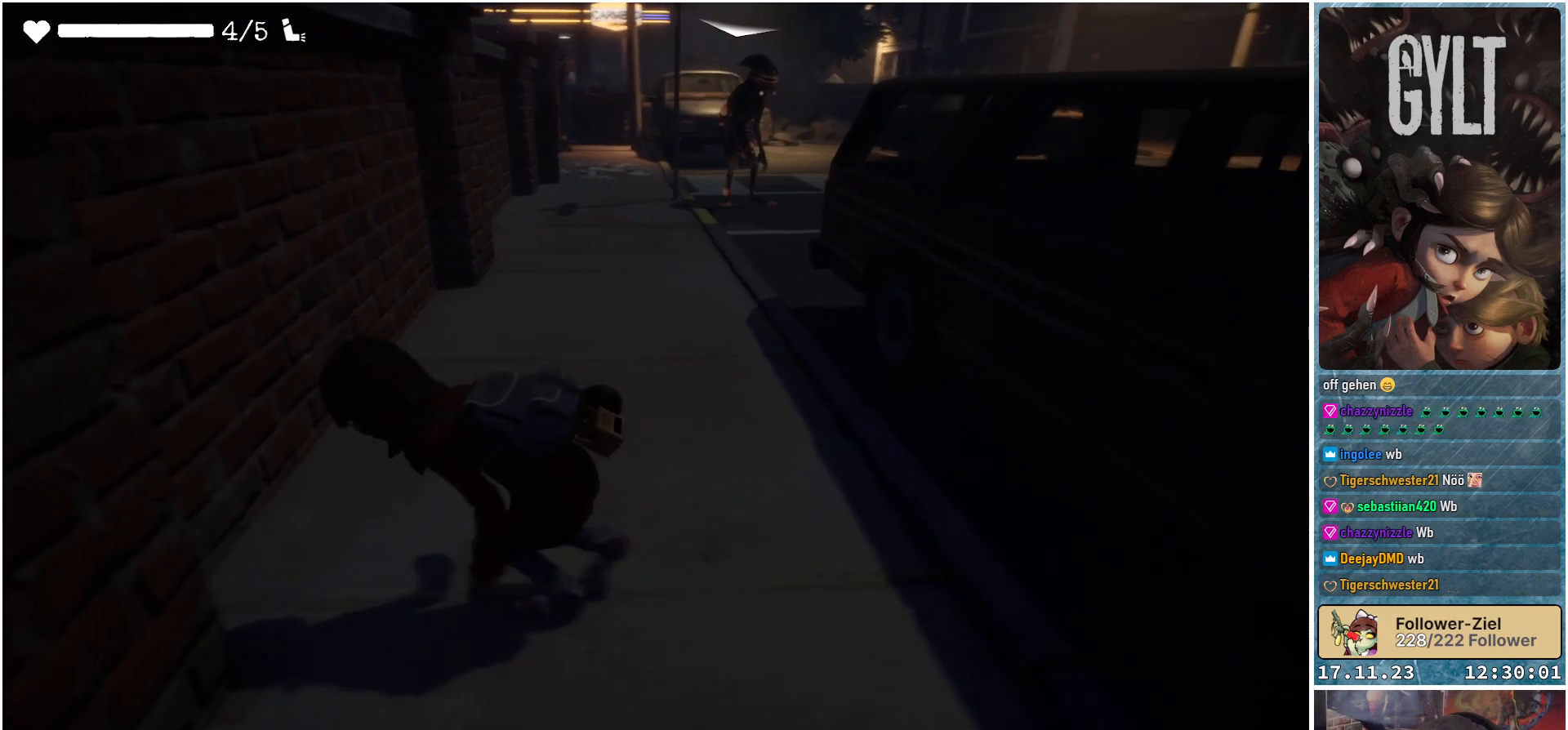
{"buttons": [], "left_stick": "down-right", "right_stick": "center", "events": [[200, "left_stick", "center"], [300, "right_stick", "center"], [417, "left_stick", "down-right"]]}
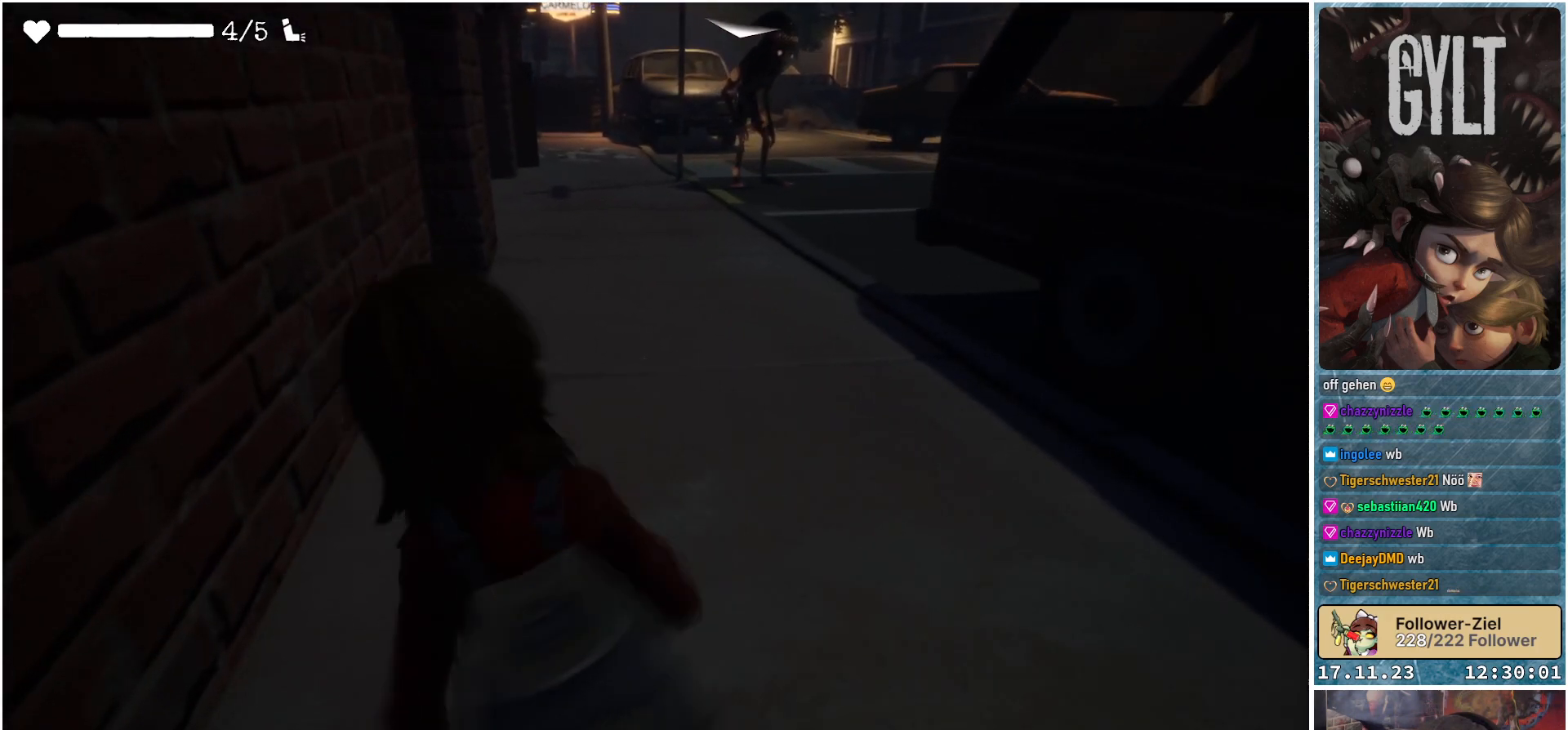
{"buttons": [], "left_stick": "down-right", "right_stick": "center", "events": []}
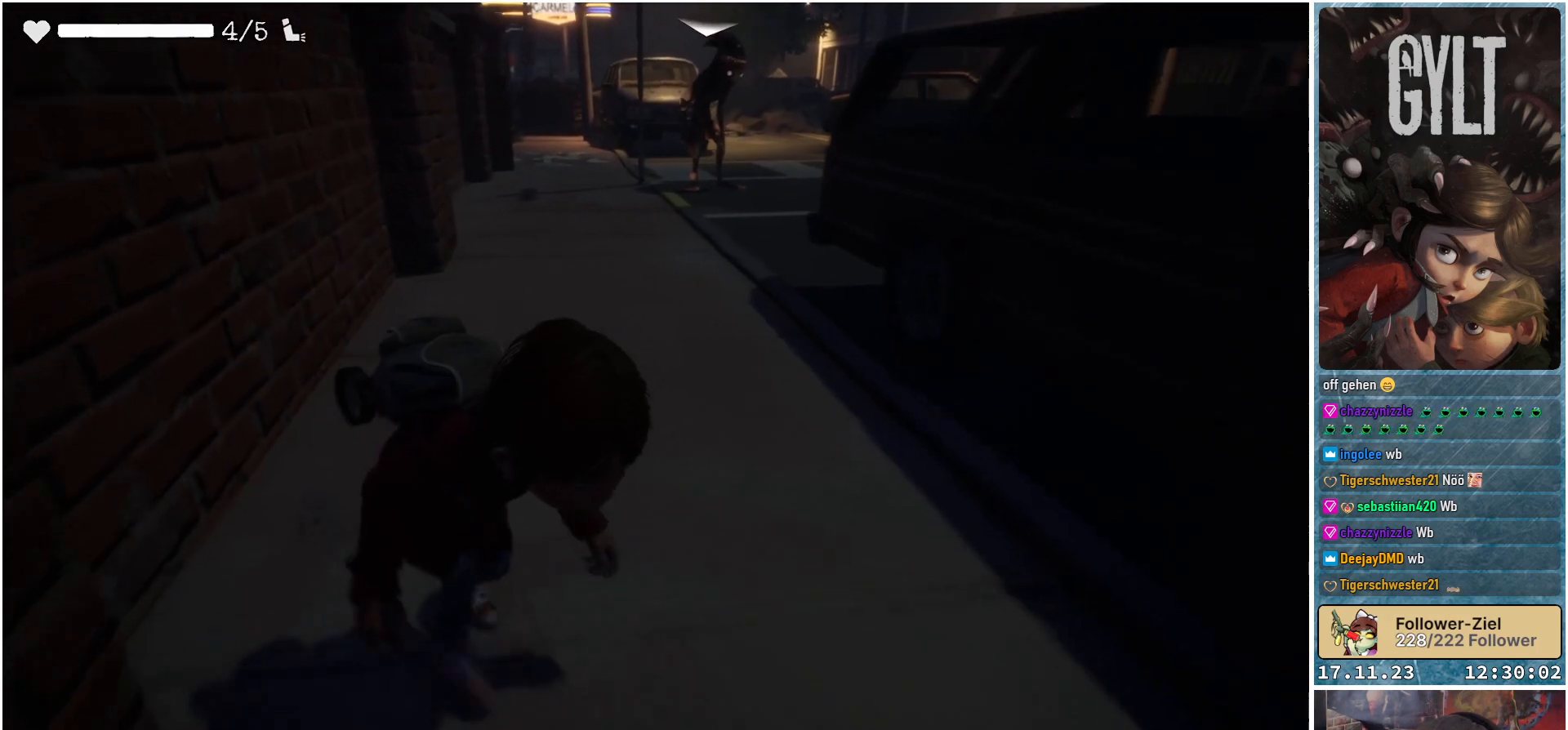
{"buttons": [], "left_stick": "down-right", "right_stick": "center", "events": []}
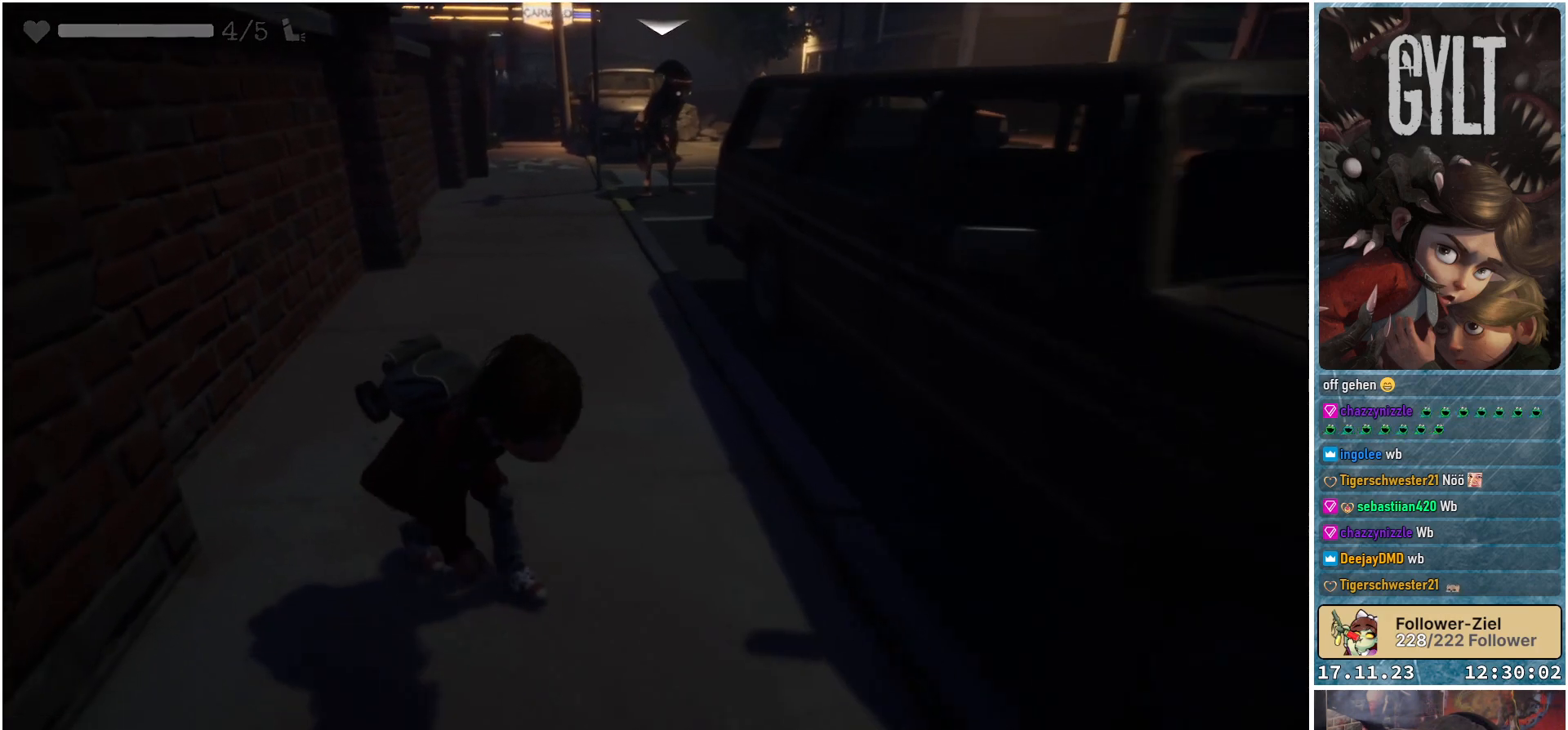
{"buttons": [], "left_stick": "down-right", "right_stick": "center", "events": []}
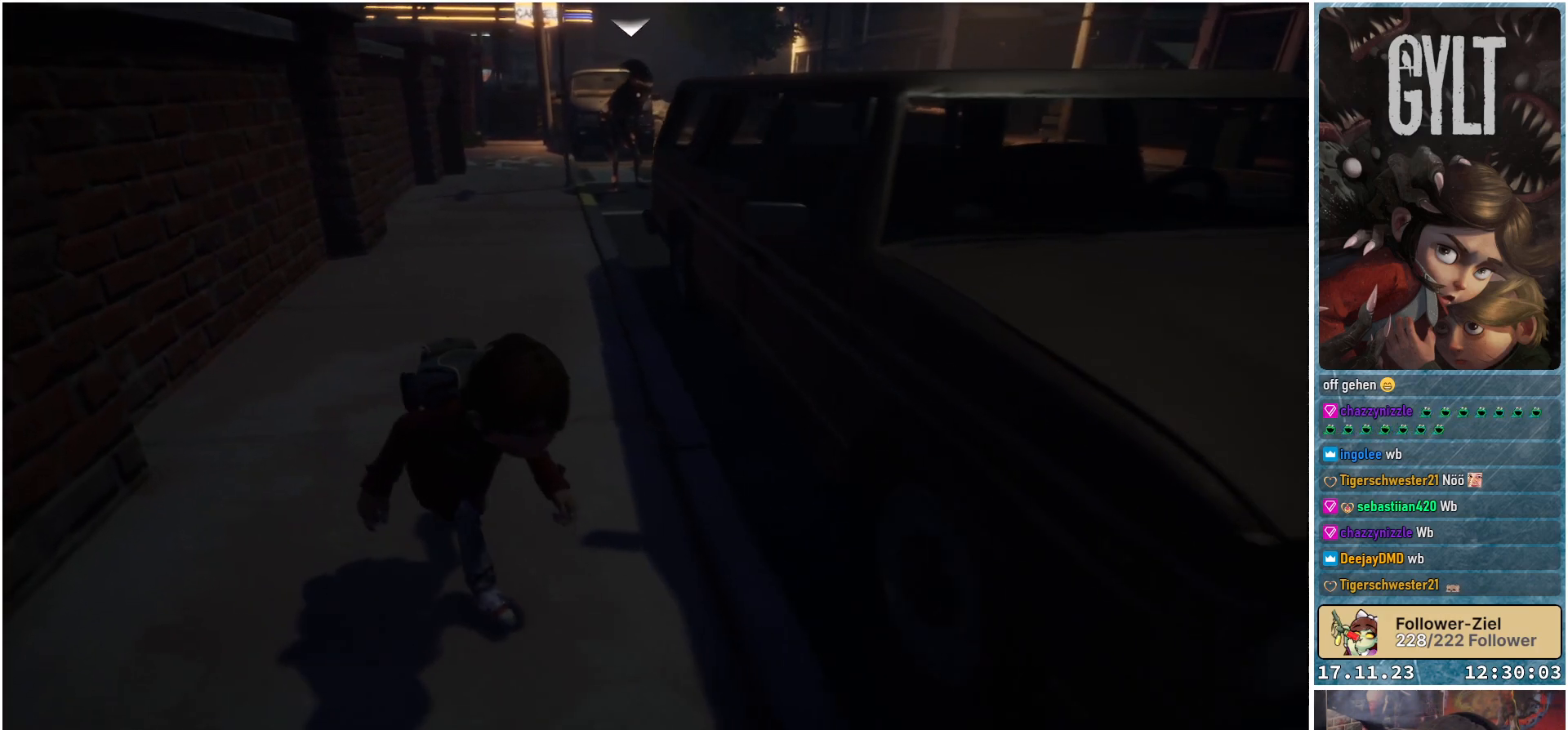
{"buttons": [], "left_stick": "down-right", "right_stick": "center", "events": []}
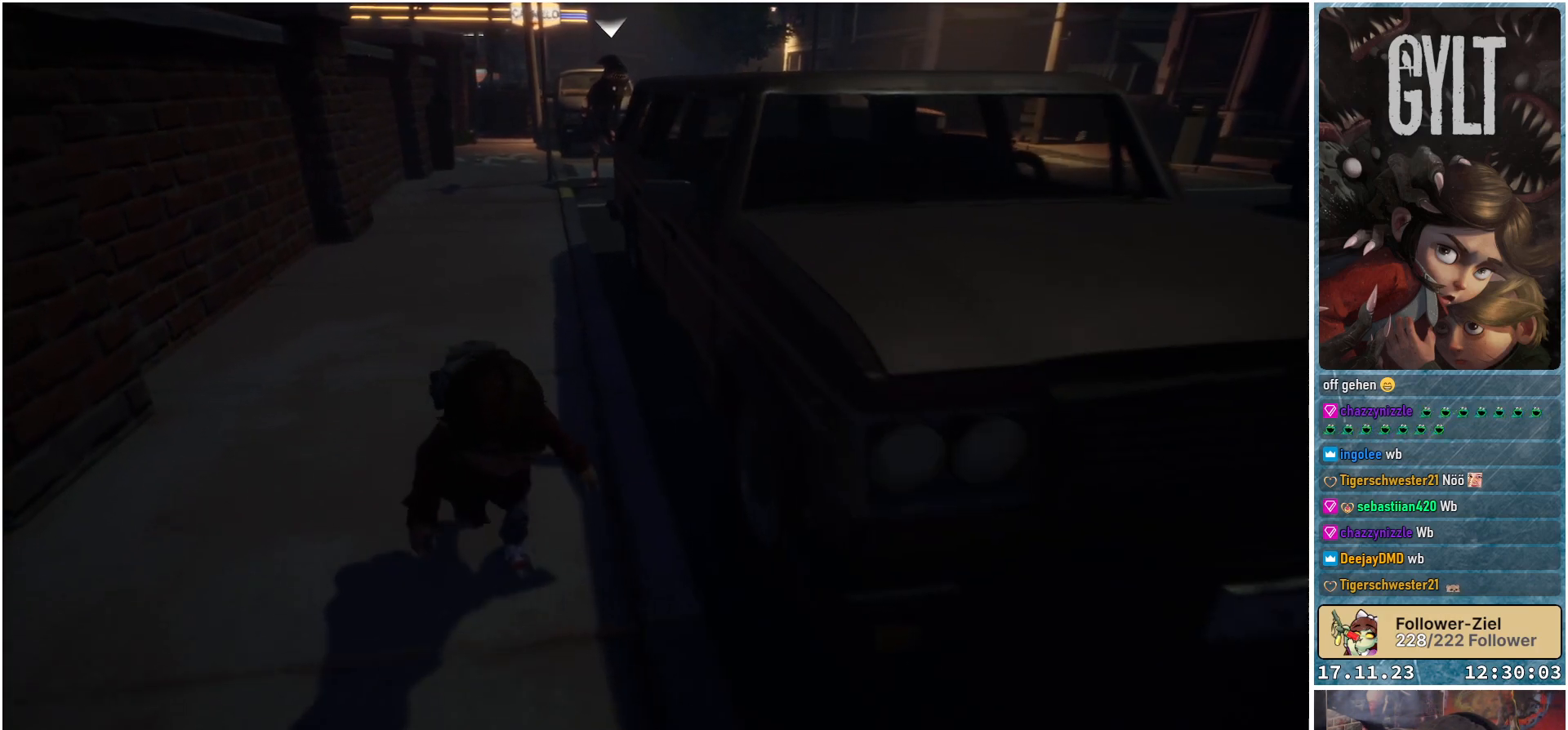
{"buttons": [], "left_stick": "down-right", "right_stick": "center", "events": []}
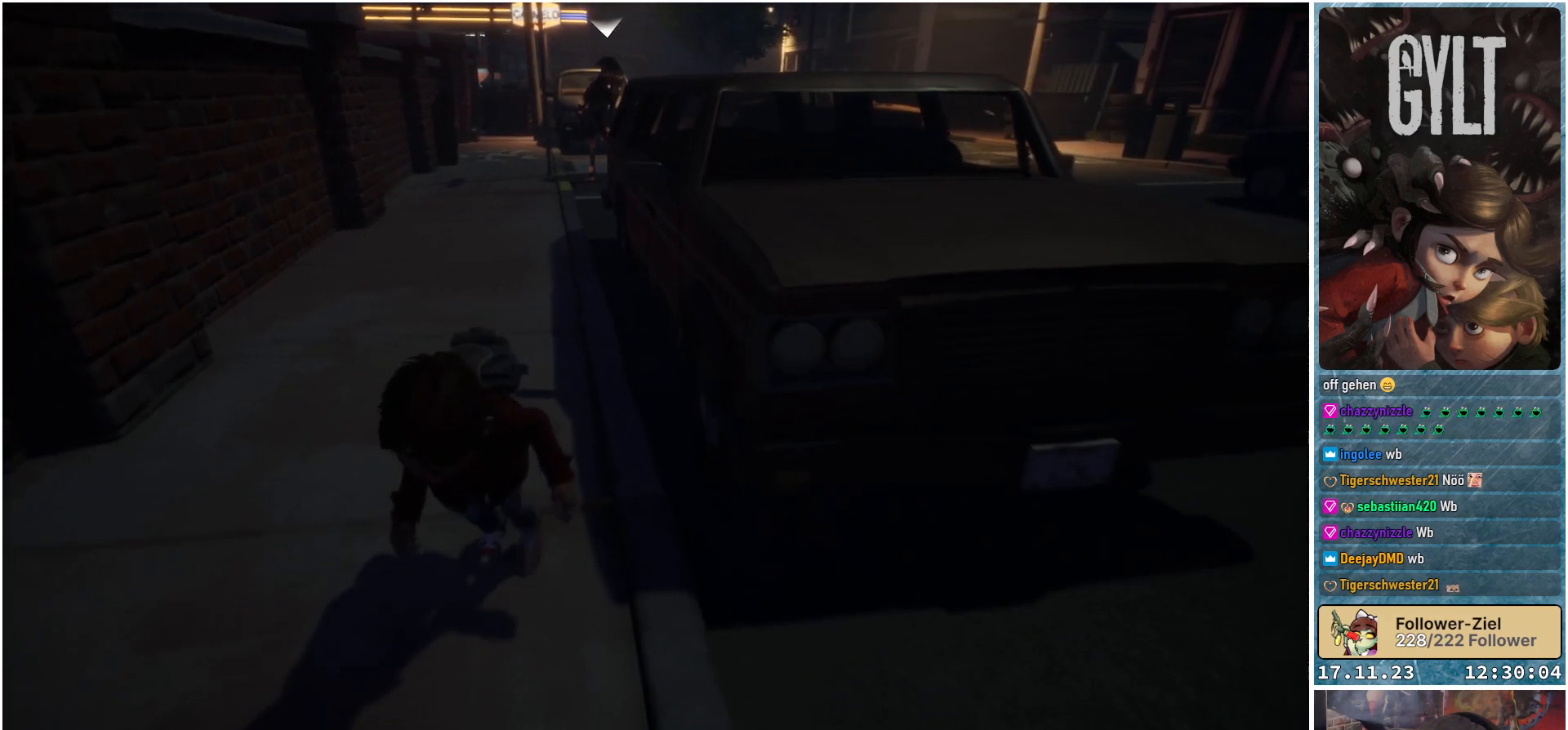
{"buttons": [], "left_stick": "down-right", "right_stick": "center", "events": []}
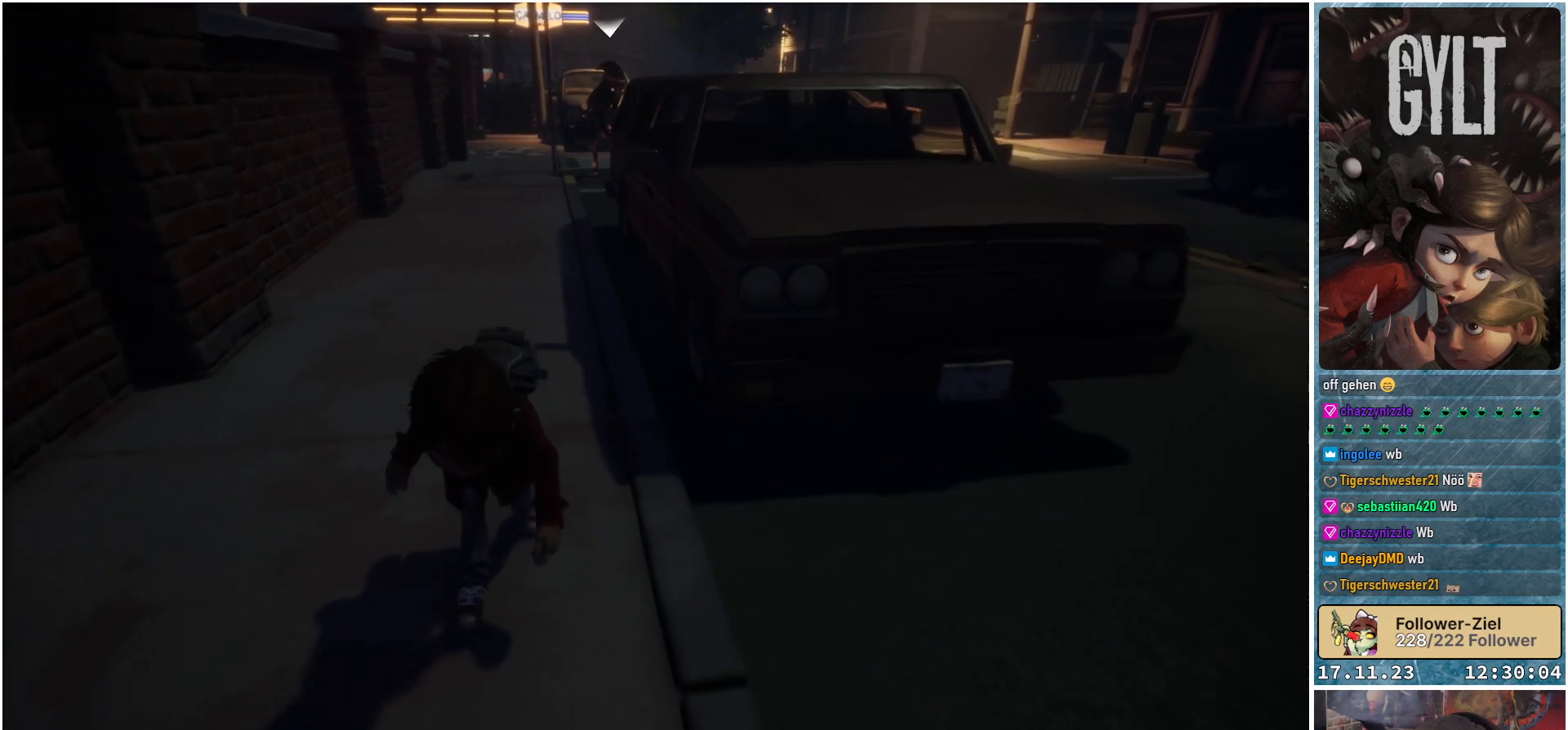
{"buttons": [], "left_stick": "down-right", "right_stick": "center", "events": []}
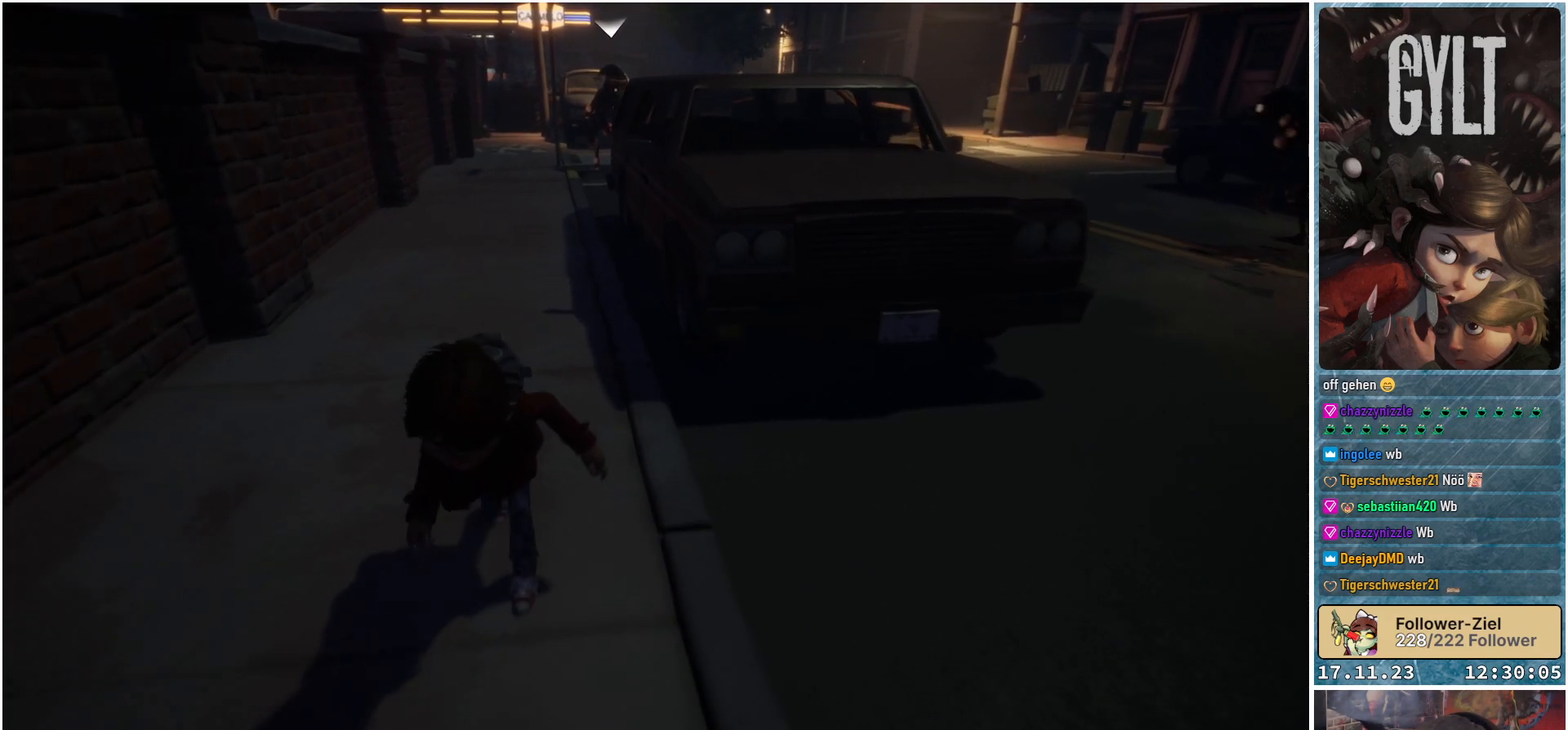
{"buttons": [], "left_stick": "down-right", "right_stick": "center", "events": []}
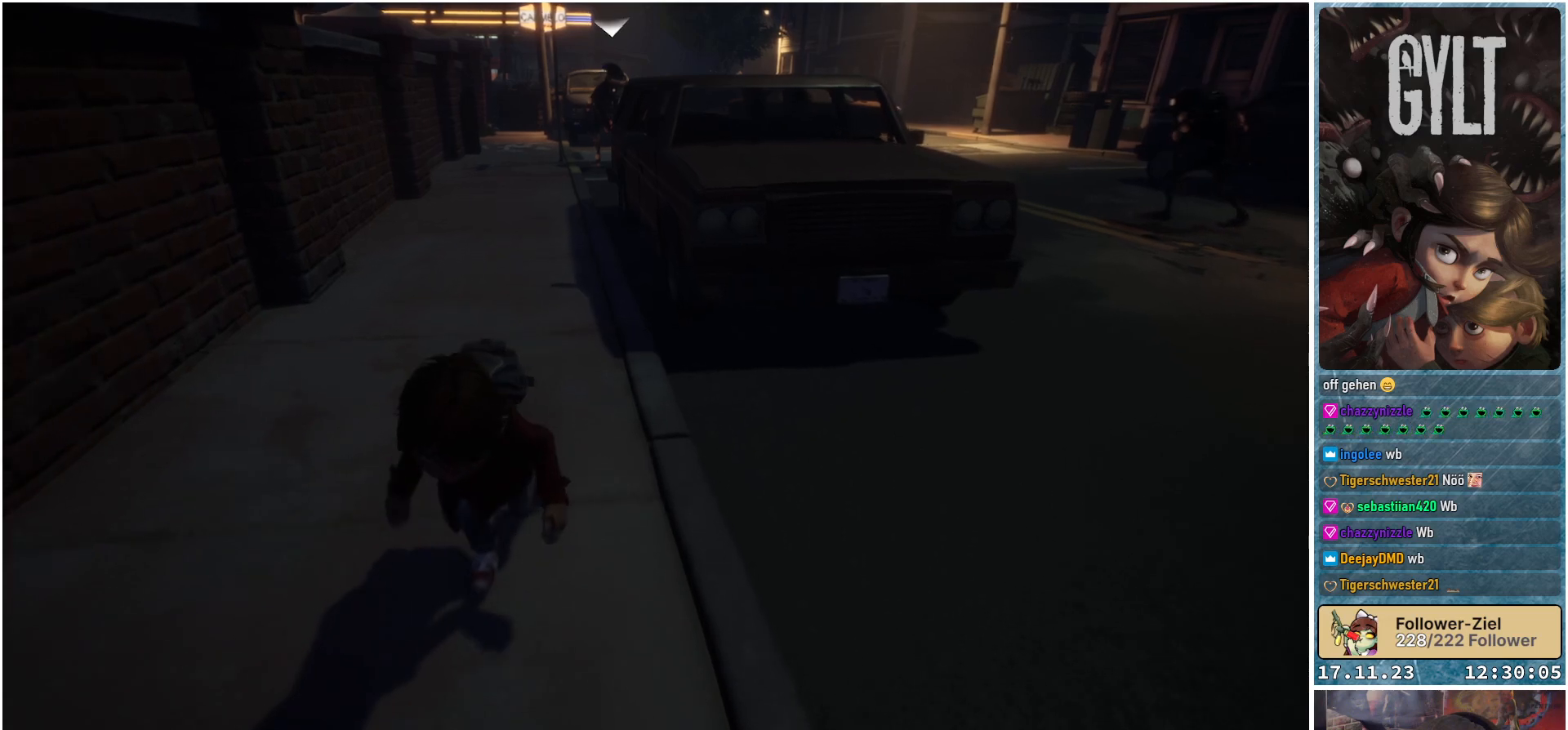
{"buttons": [], "left_stick": "down-right", "right_stick": "center", "events": []}
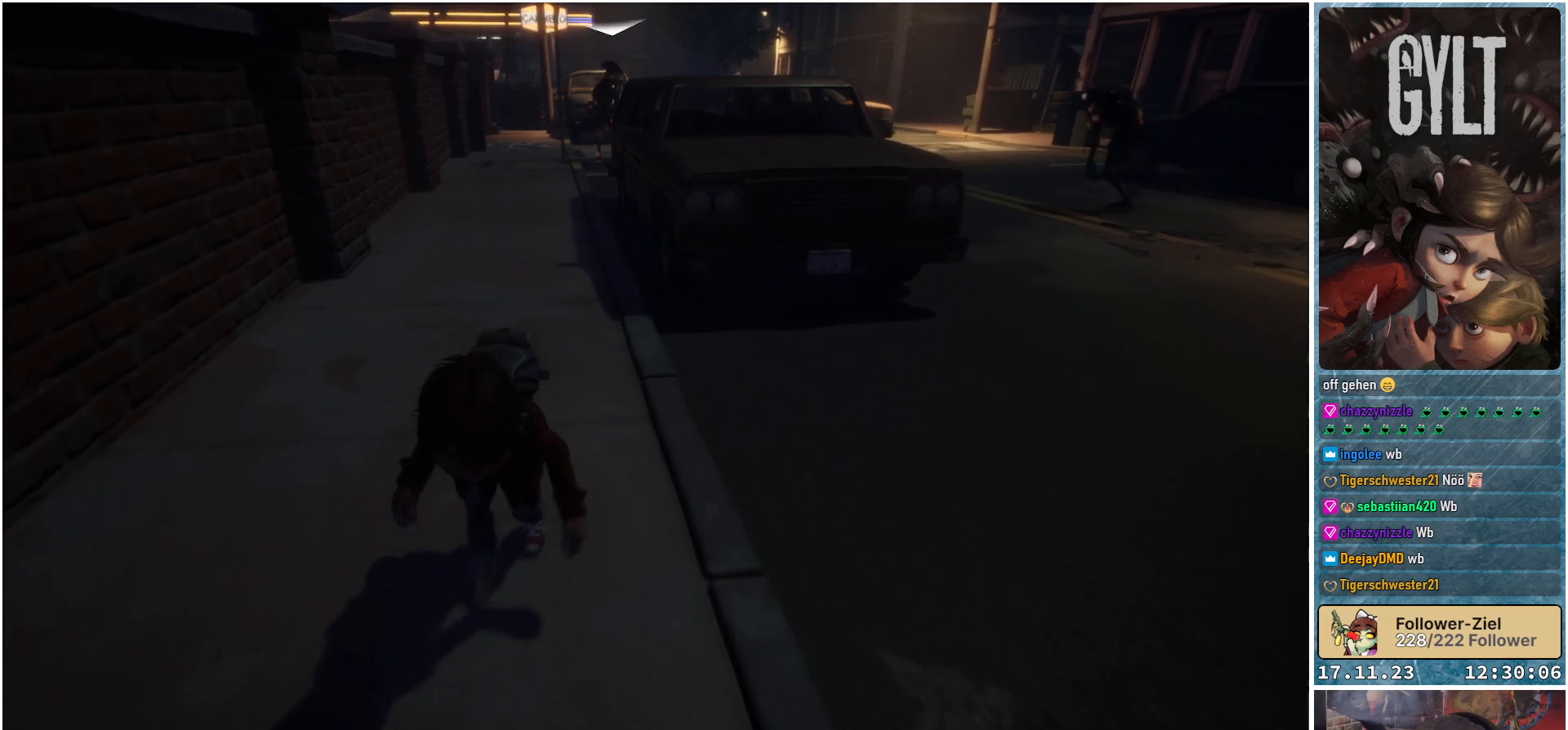
{"buttons": [], "left_stick": "down-right", "right_stick": "right", "events": [[333, "right_stick", "right"]]}
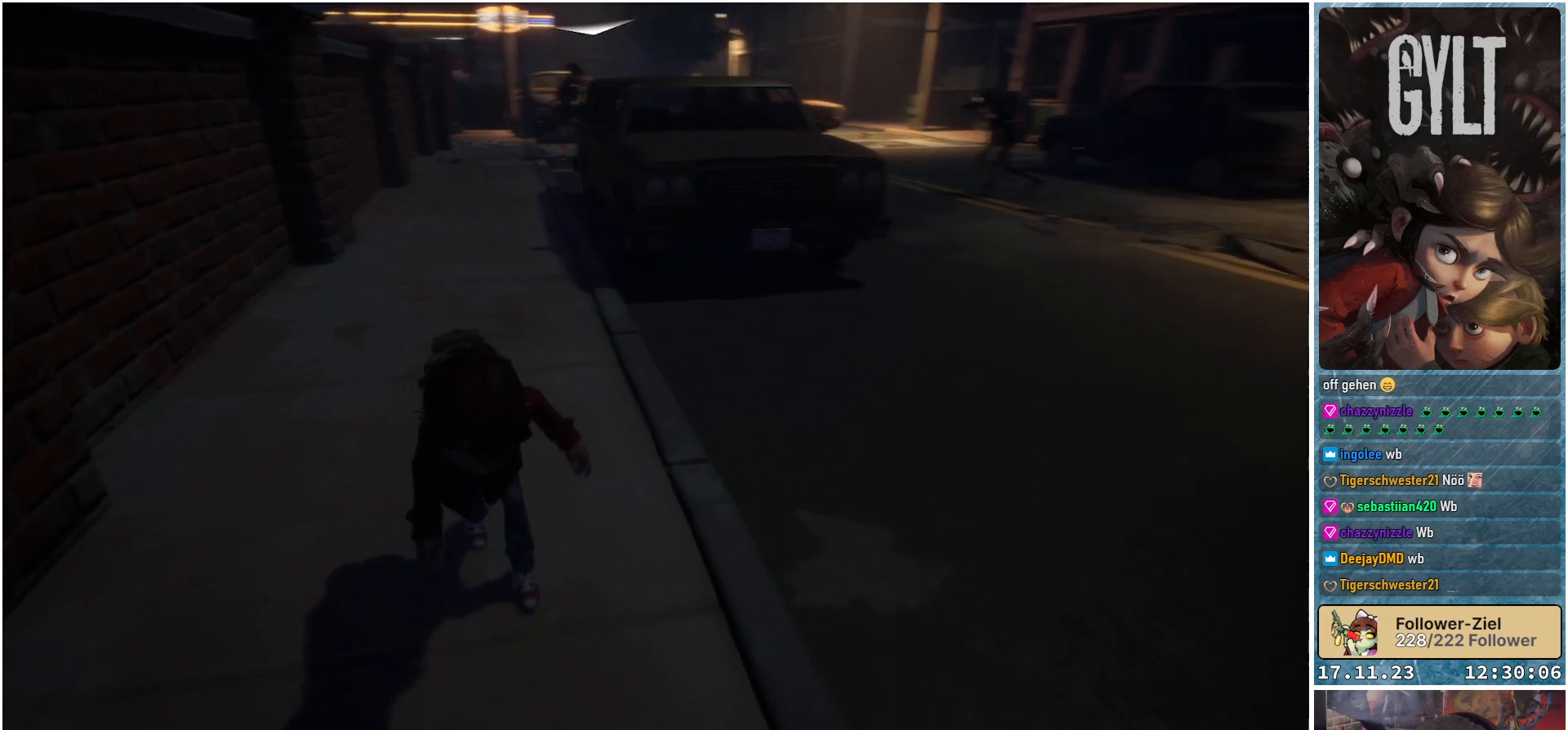
{"buttons": [], "left_stick": "down-right", "right_stick": "center", "events": [[367, "right_stick", "center"]]}
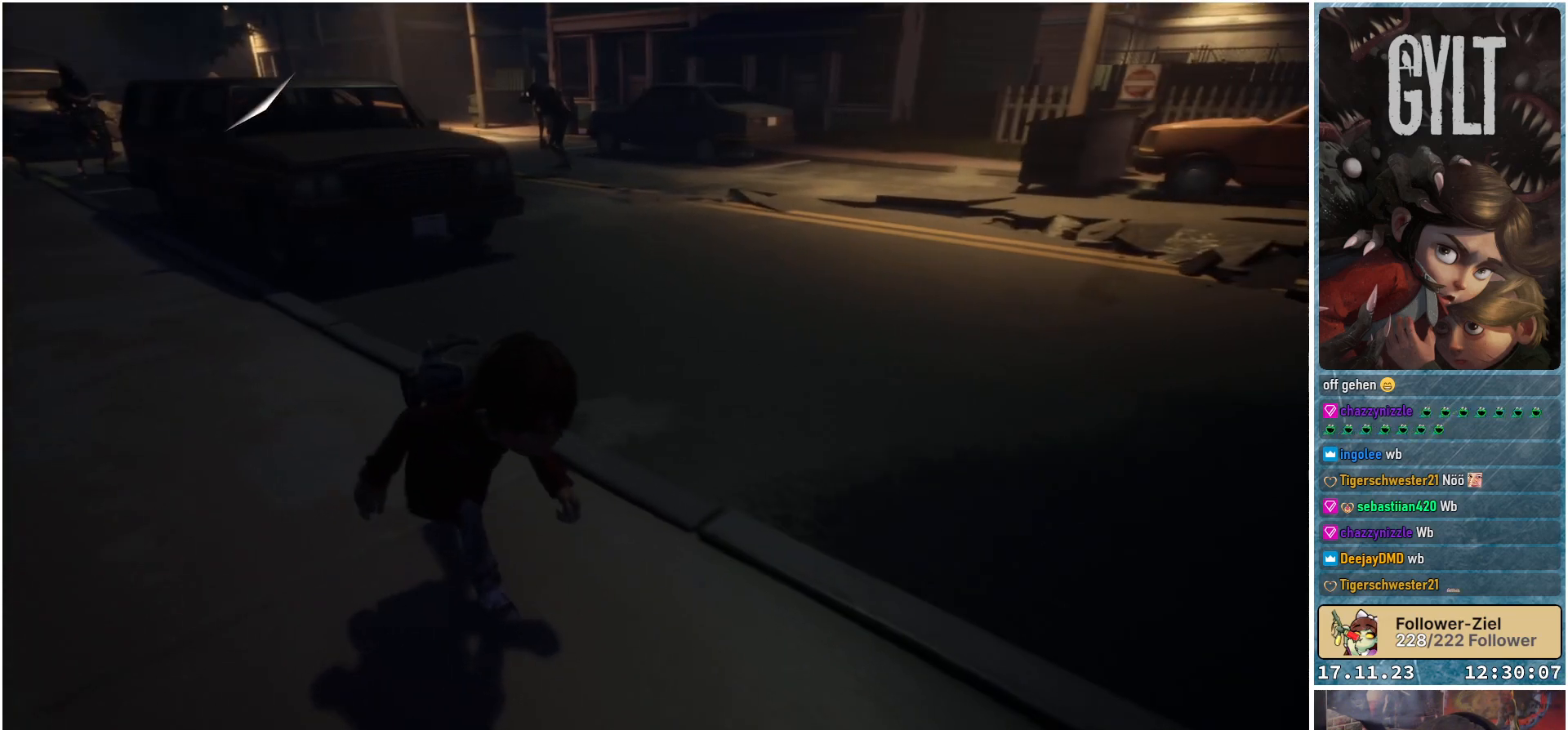
{"buttons": [], "left_stick": "down-right", "right_stick": "center", "events": []}